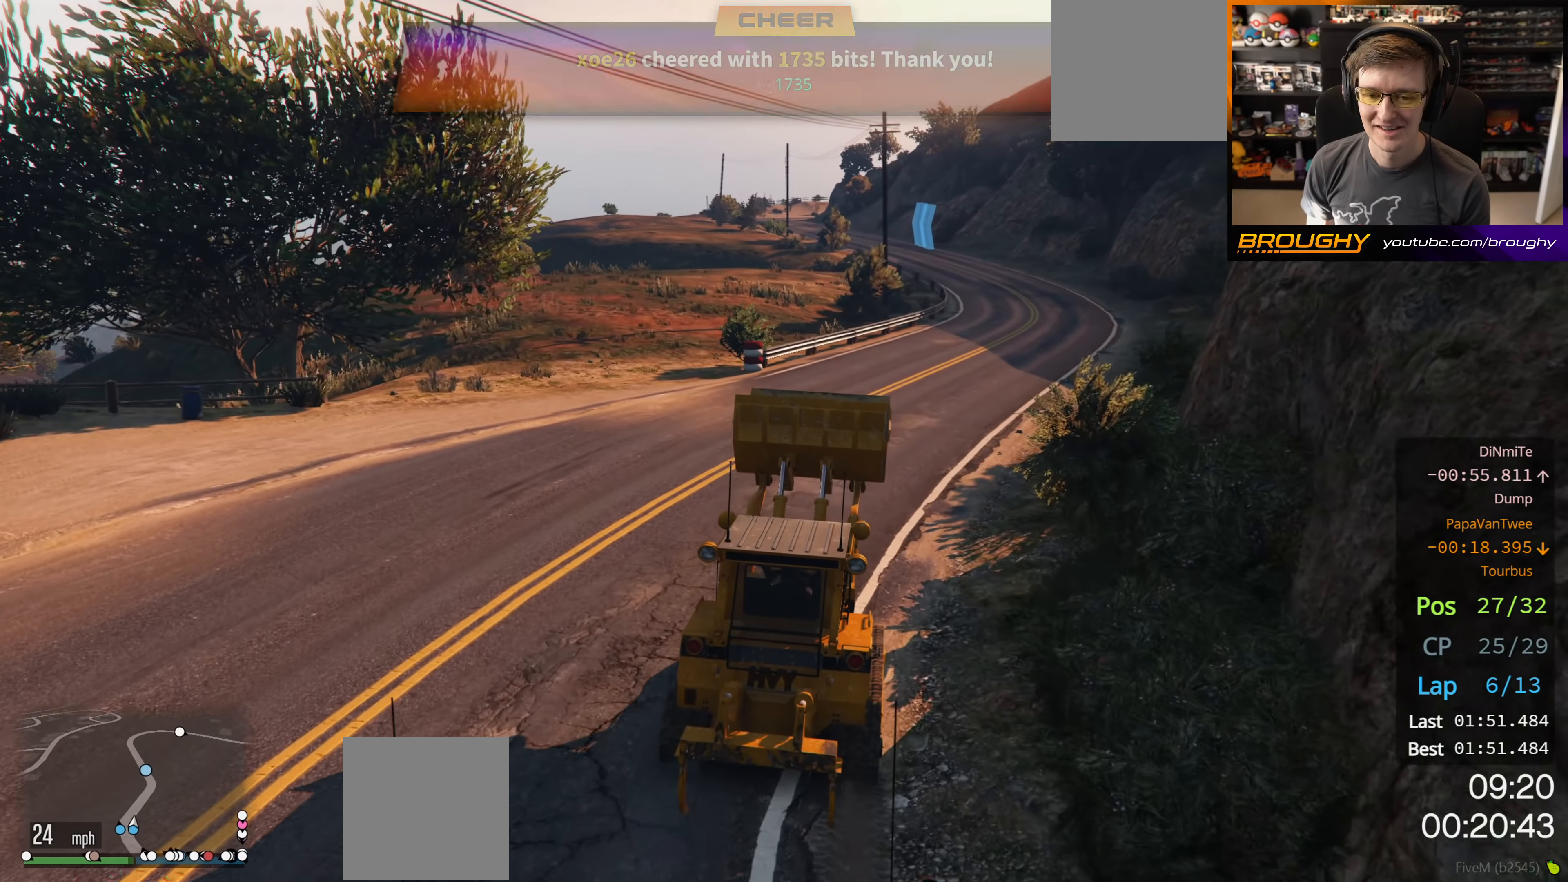
Gameplay with a controller (Xbox layout); each line is a JSON object with the inputs held at the frame after it. "events" lists button and stick changes between this image and that frame as [ms after this image, input, new state], when the widget could be followed in between.
{"buttons": ["R2"], "left_stick": "center", "right_stick": "center", "events": [[84, "left_stick", "right"], [284, "left_stick", "center"]]}
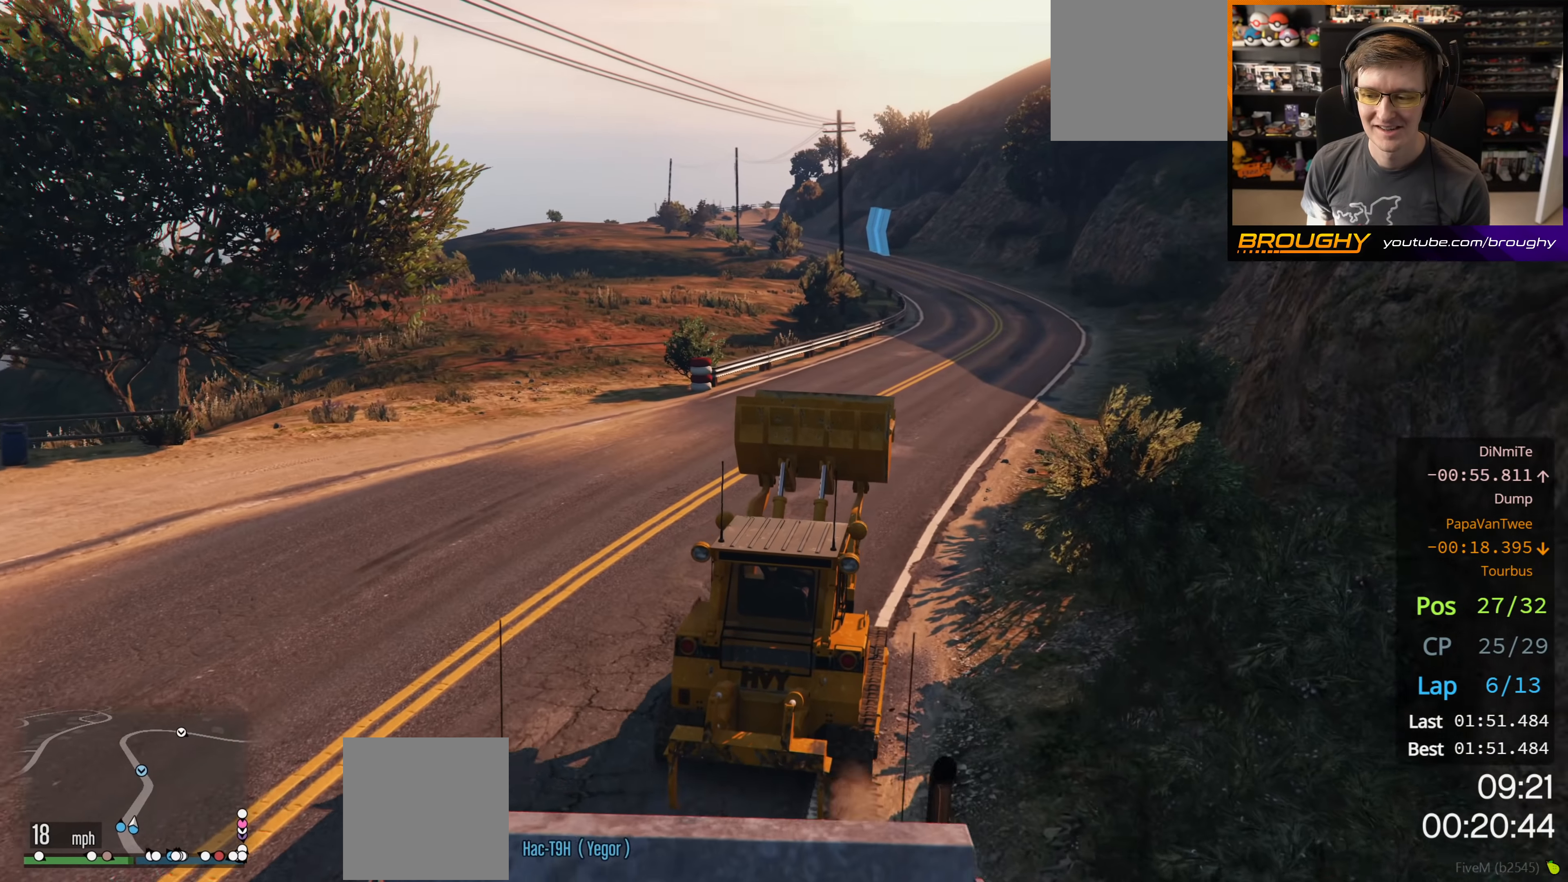
{"buttons": ["R2"], "left_stick": "center", "right_stick": "center", "events": [[150, "left_stick", "right"], [284, "left_stick", "center"]]}
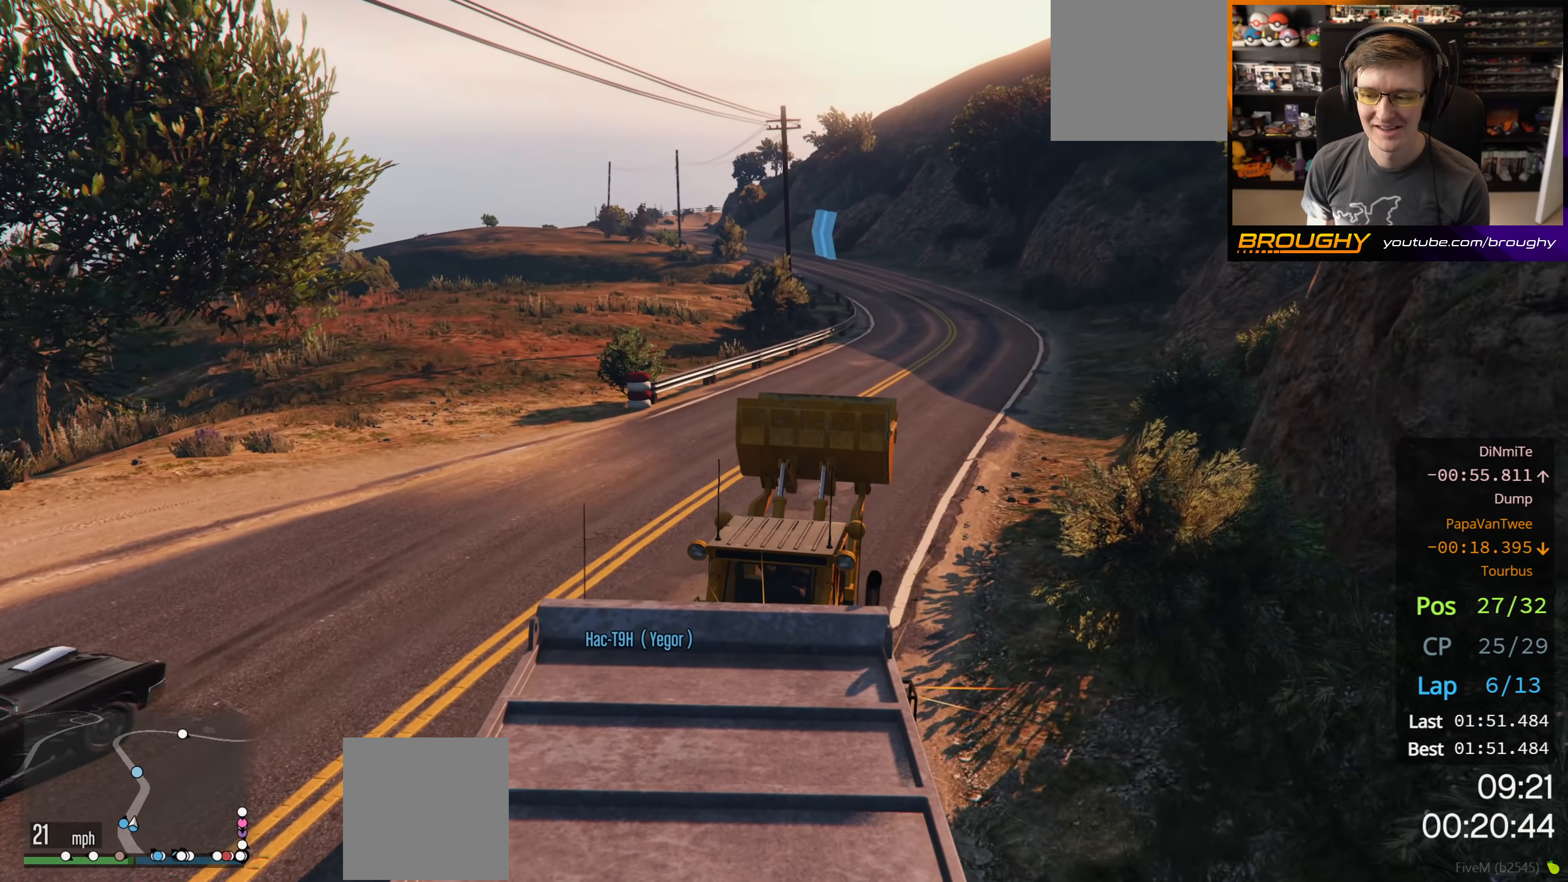
{"buttons": ["R2"], "left_stick": "right", "right_stick": "center", "events": [[484, "left_stick", "right"]]}
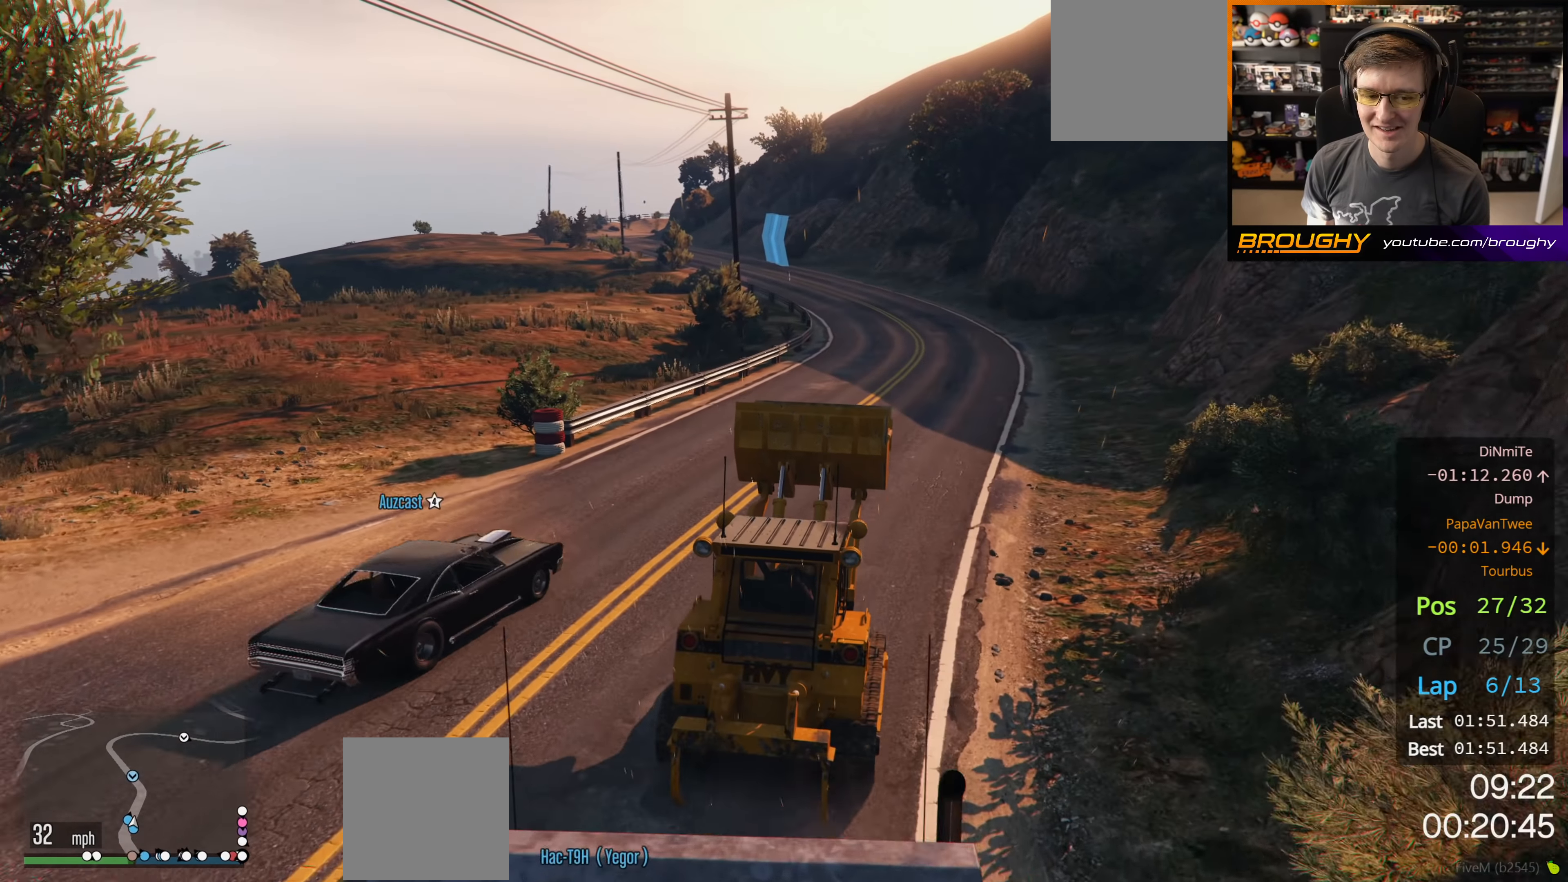
{"buttons": ["R2"], "left_stick": "center", "right_stick": "center", "events": [[134, "left_stick", "center"]]}
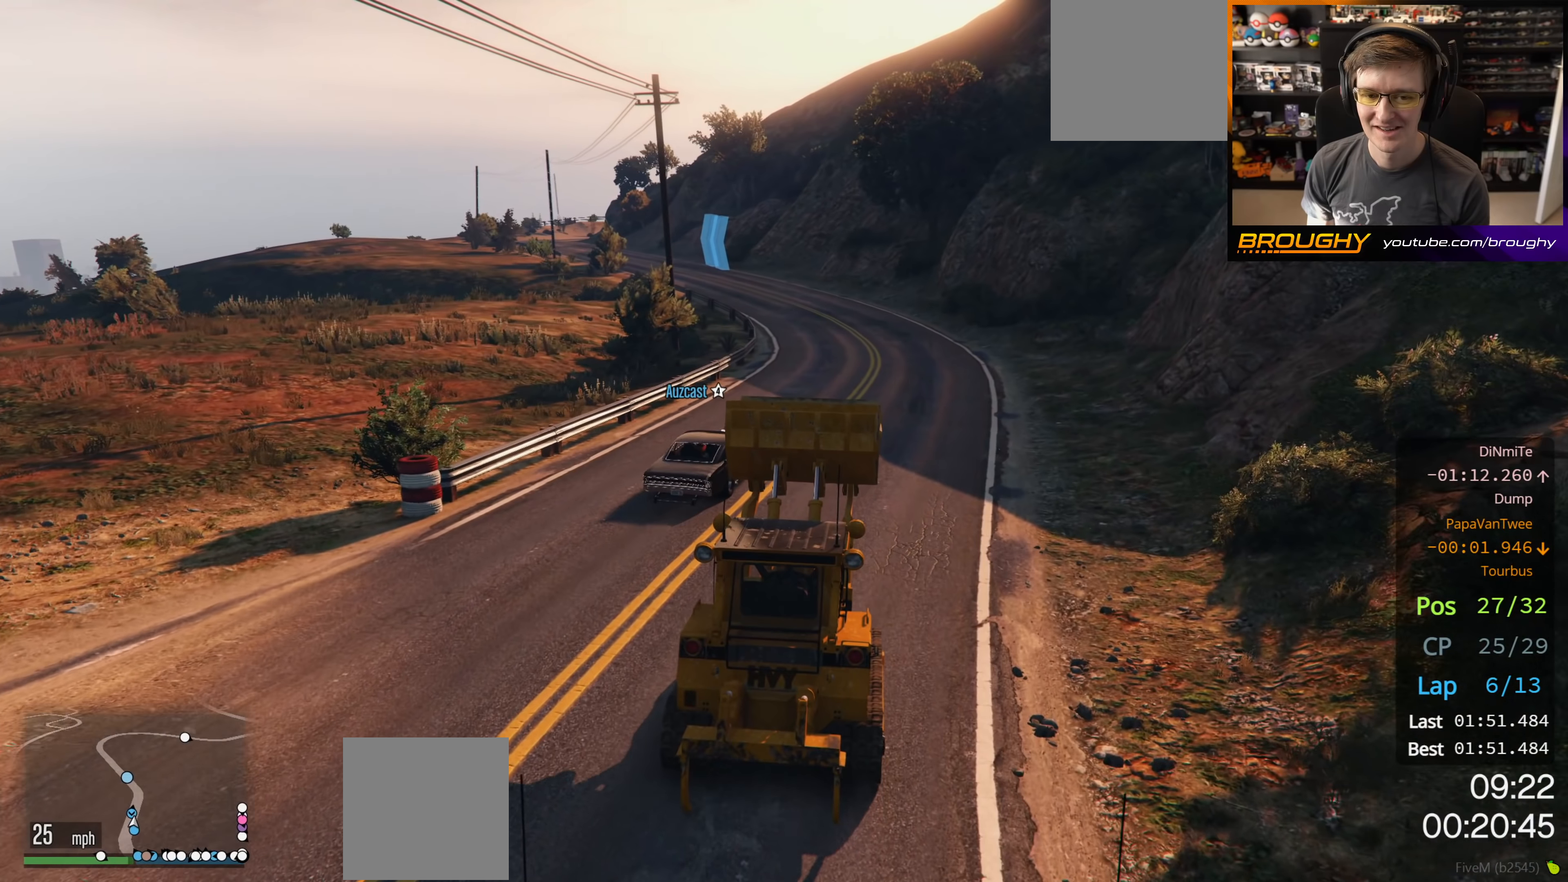
{"buttons": ["R2"], "left_stick": "center", "right_stick": "center", "events": []}
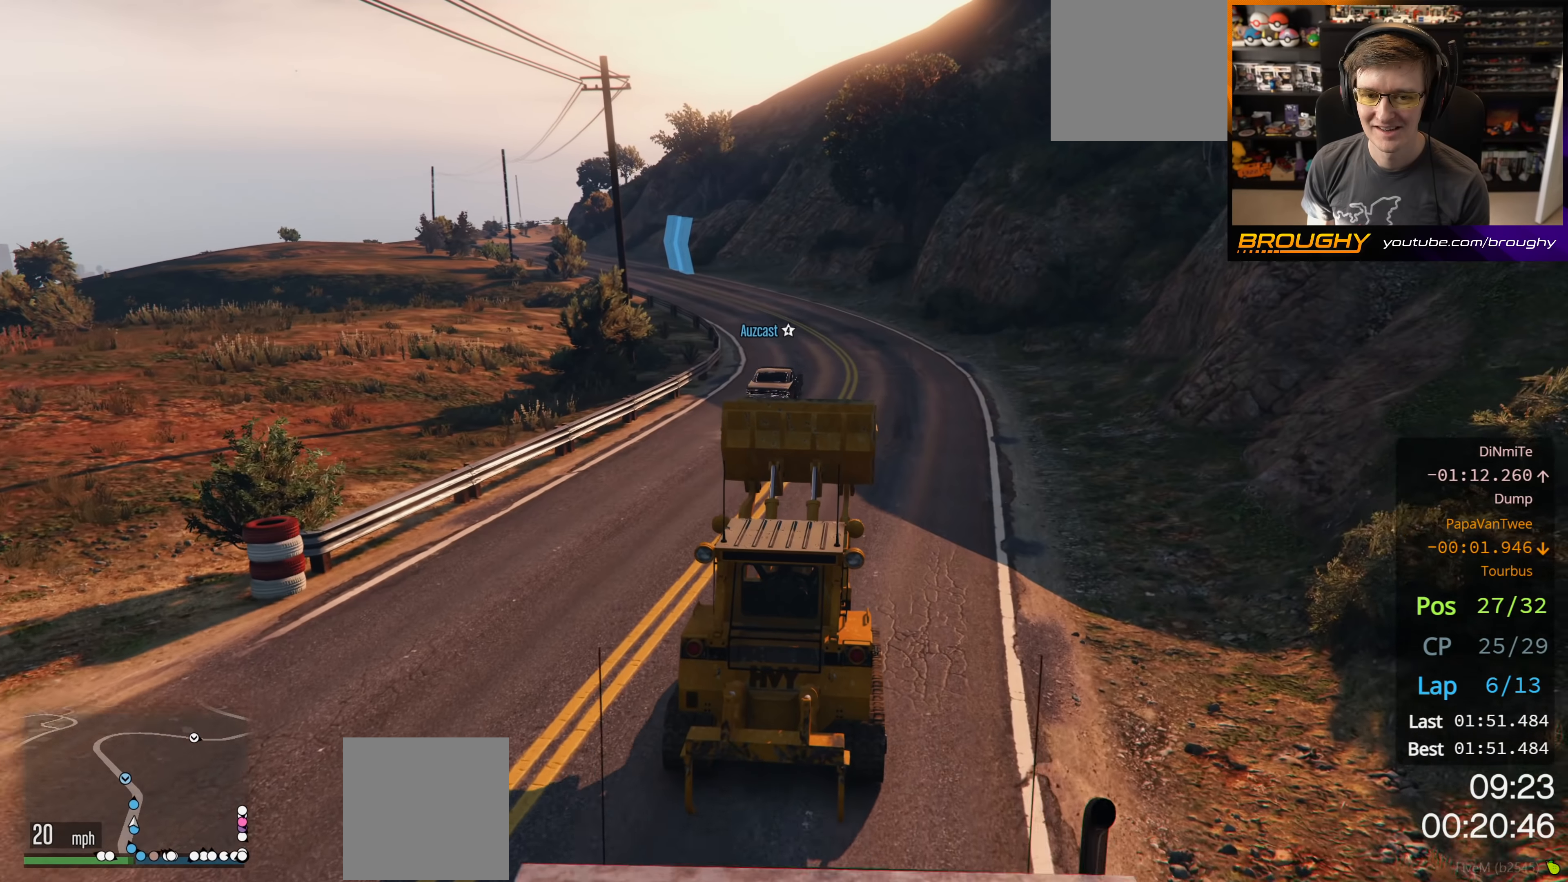
{"buttons": ["R2"], "left_stick": "center", "right_stick": "center", "events": []}
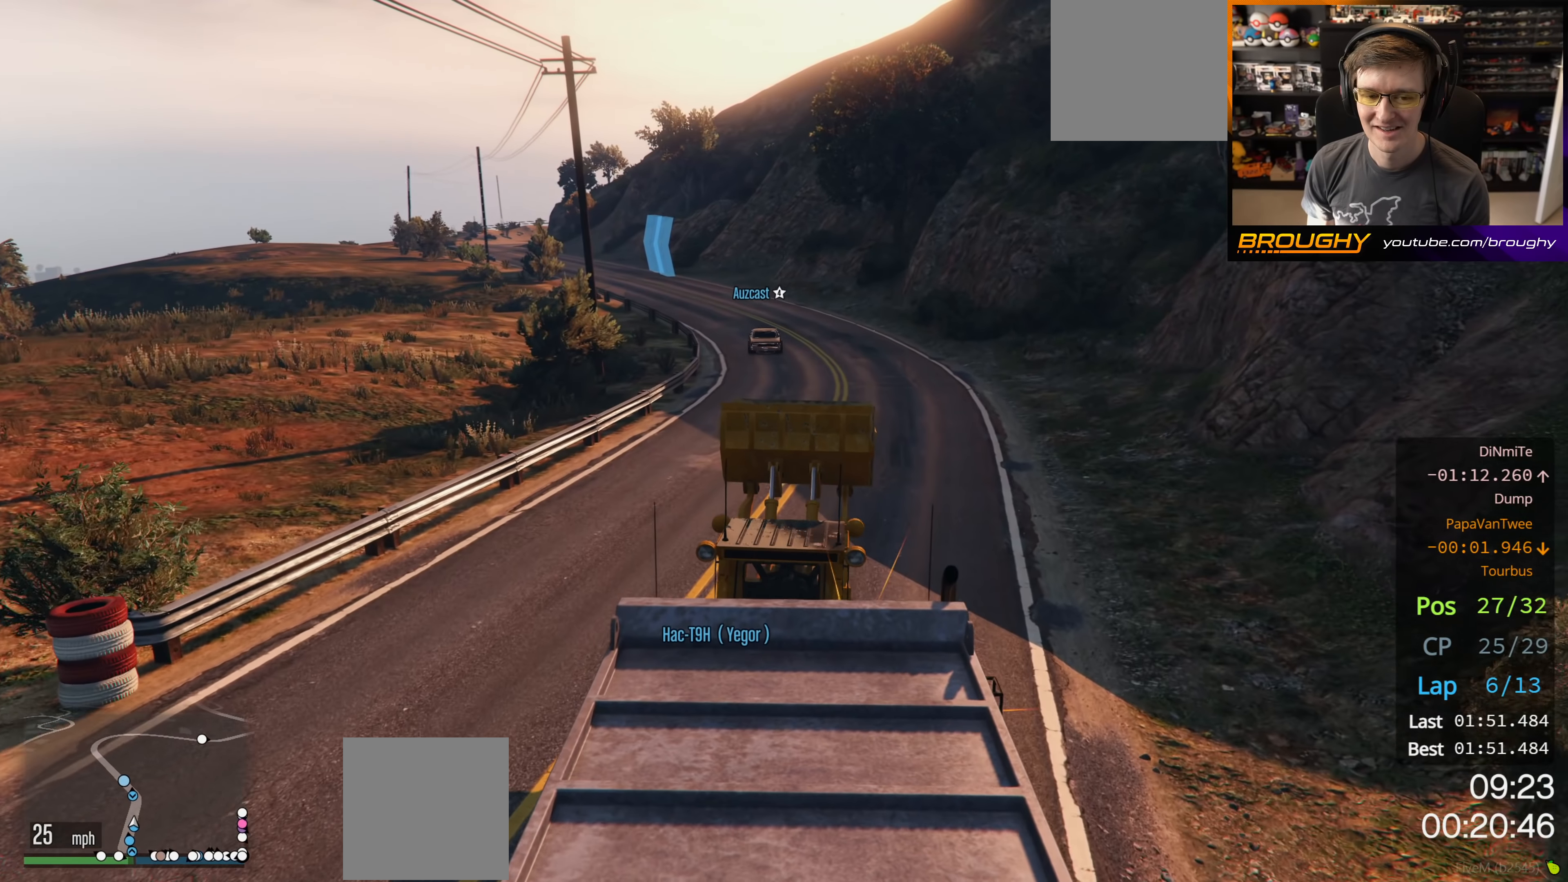
{"buttons": ["R2"], "left_stick": "center", "right_stick": "center", "events": [[17, "left_stick", "left"], [150, "left_stick", "center"]]}
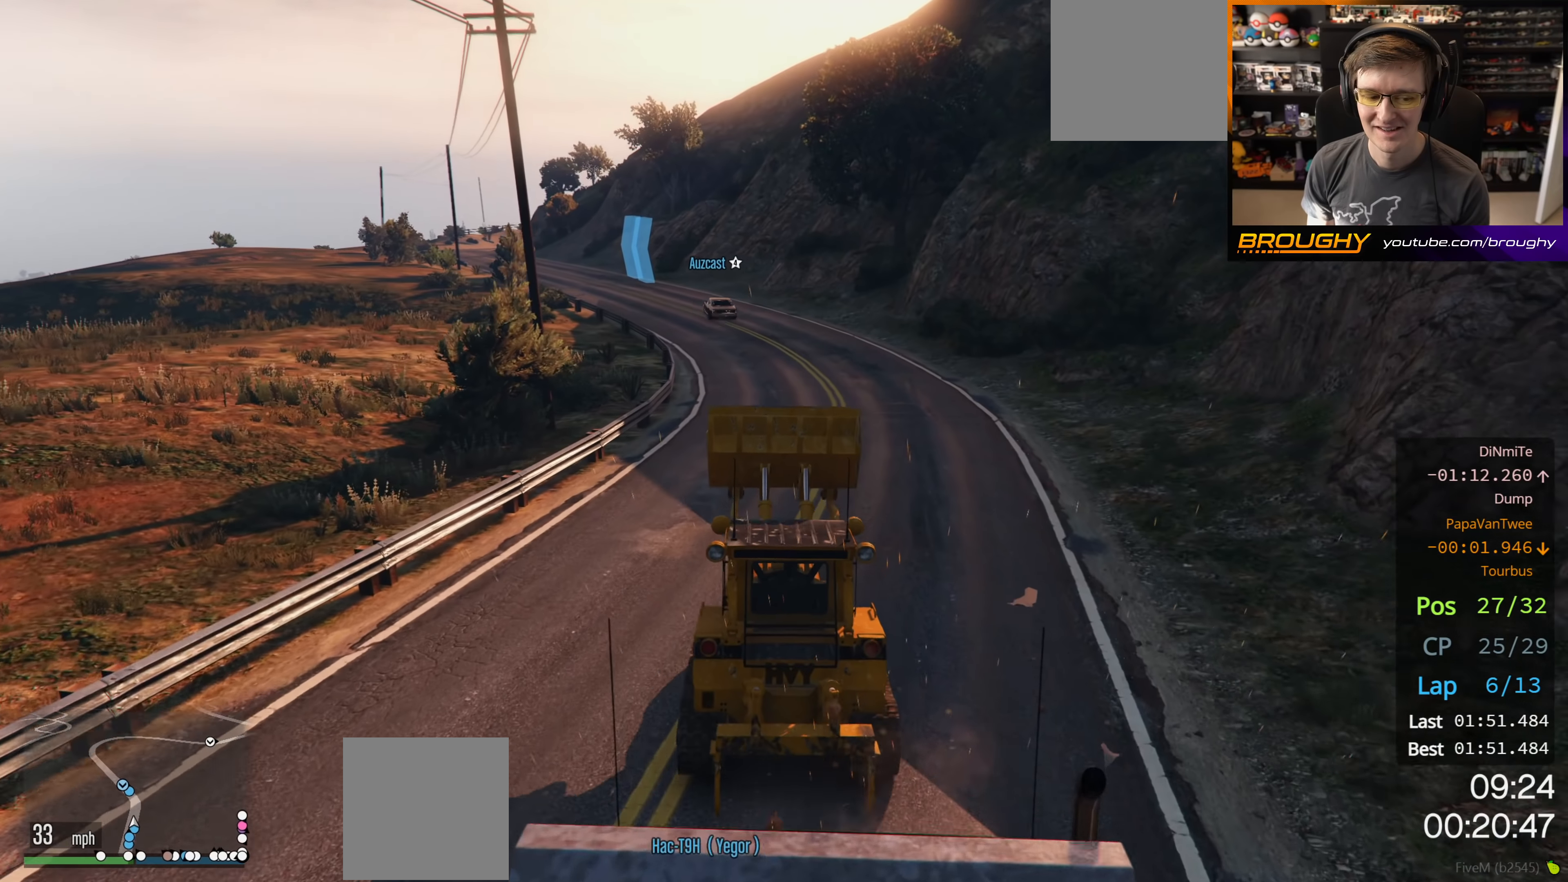
{"buttons": ["R2"], "left_stick": "center", "right_stick": "center", "events": [[17, "left_stick", "right"], [134, "left_stick", "center"]]}
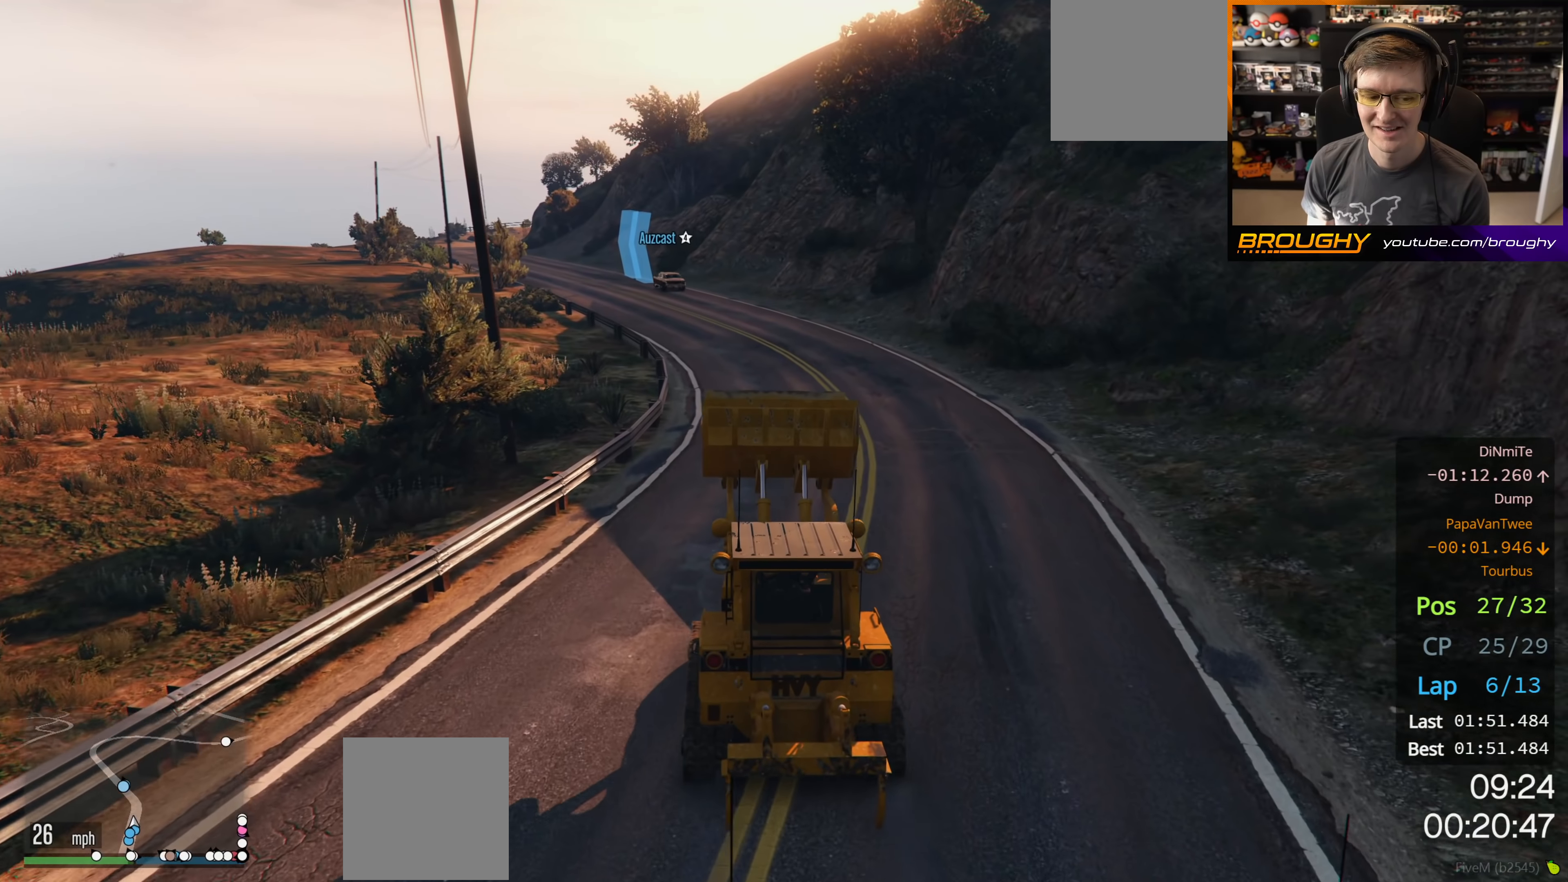
{"buttons": ["R2"], "left_stick": "center", "right_stick": "center", "events": [[17, "left_stick", "right"], [234, "left_stick", "center"]]}
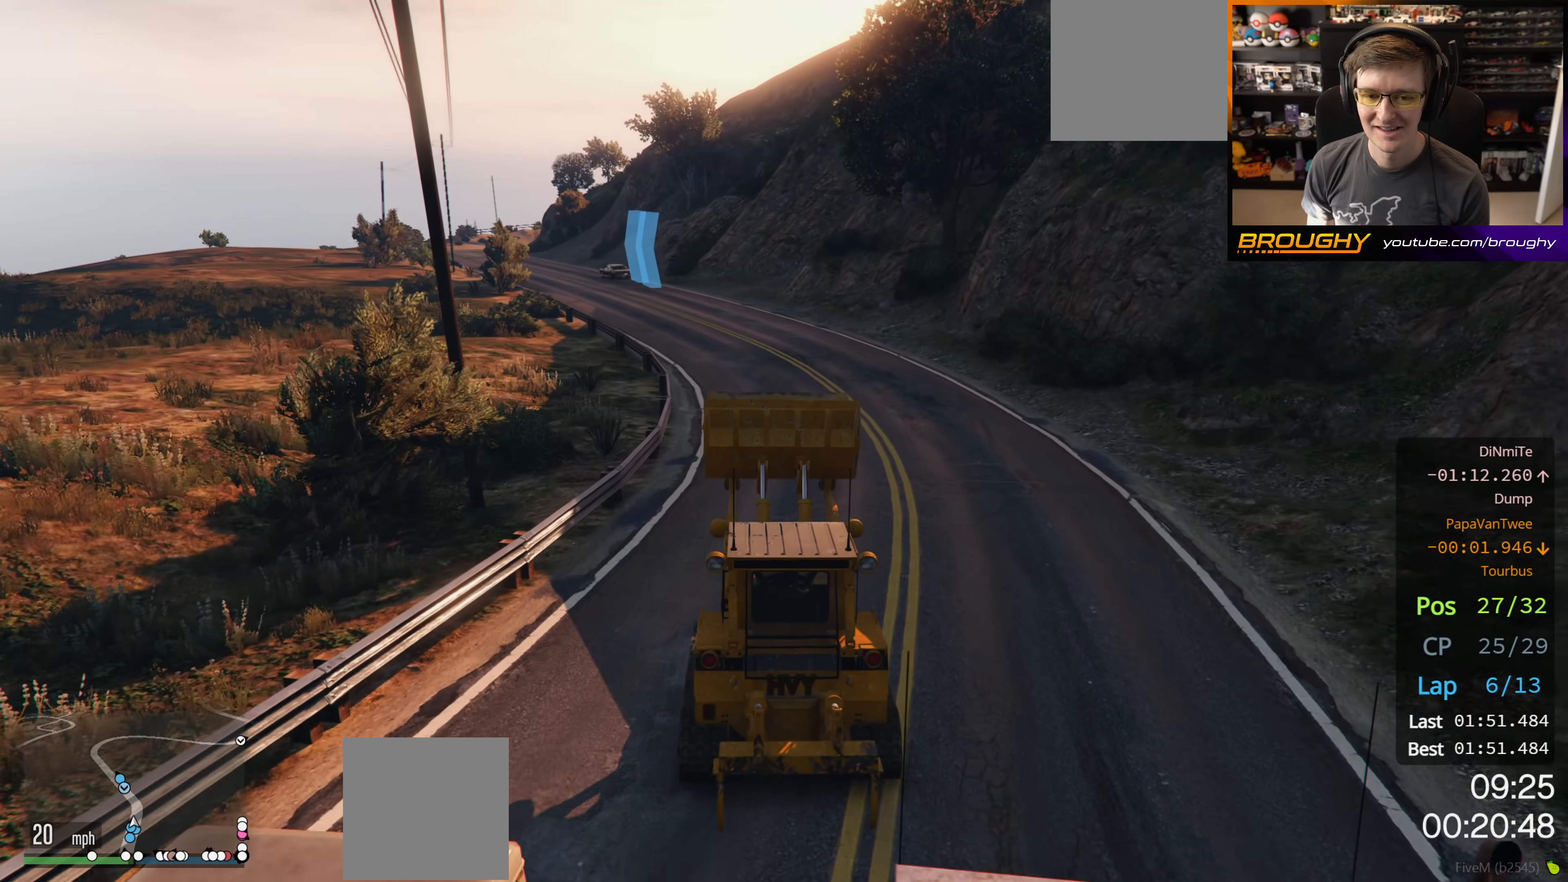
{"buttons": ["R2"], "left_stick": "center", "right_stick": "center", "events": [[300, "left_stick", "right"], [450, "left_stick", "center"]]}
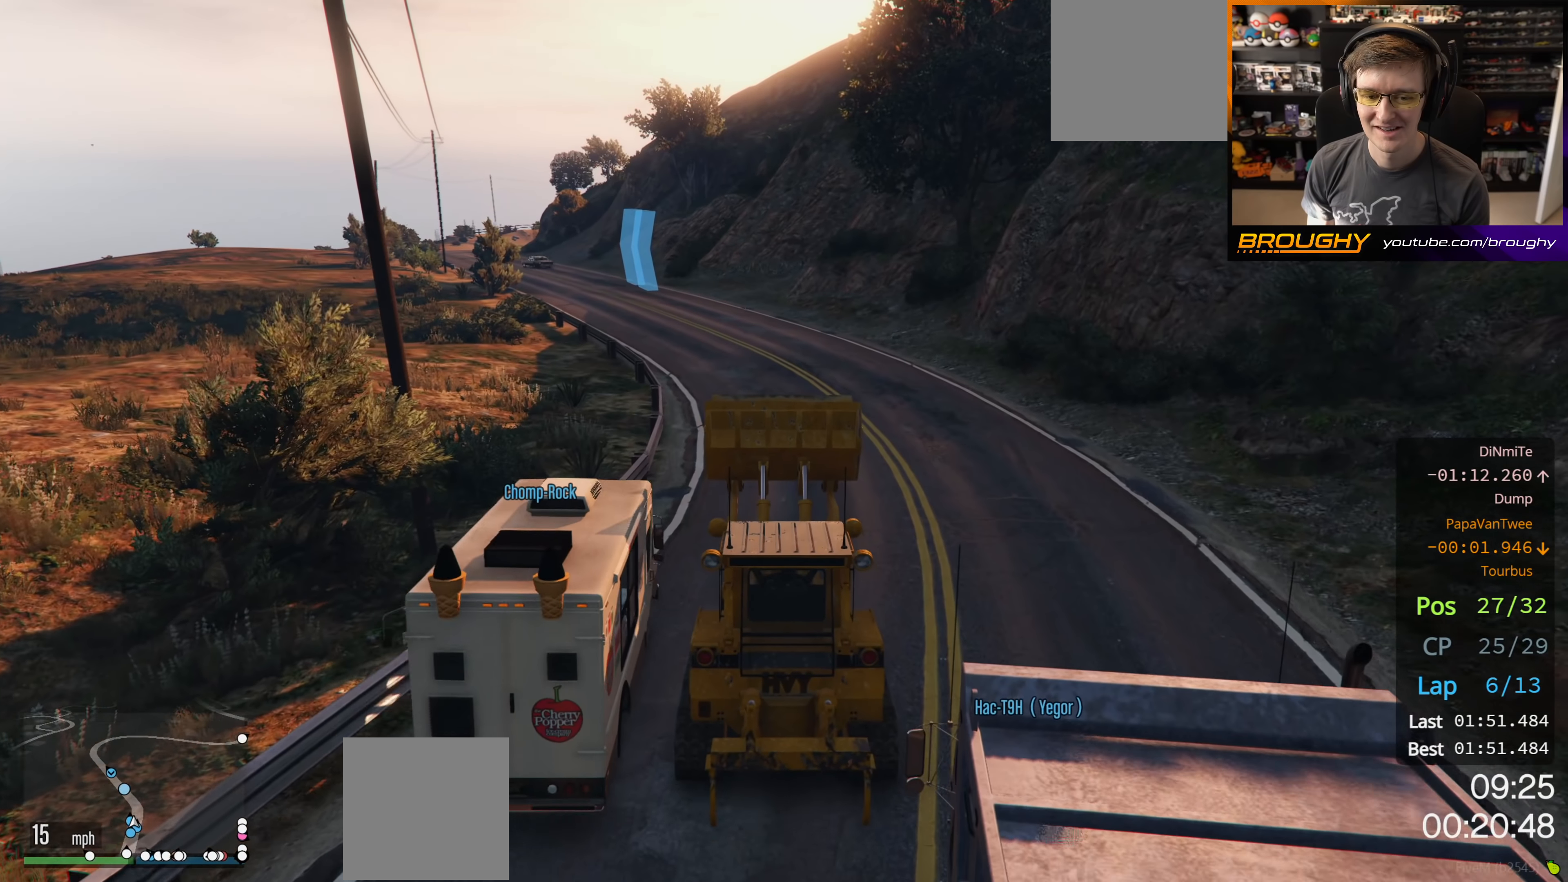
{"buttons": ["R2"], "left_stick": "center", "right_stick": "center", "events": []}
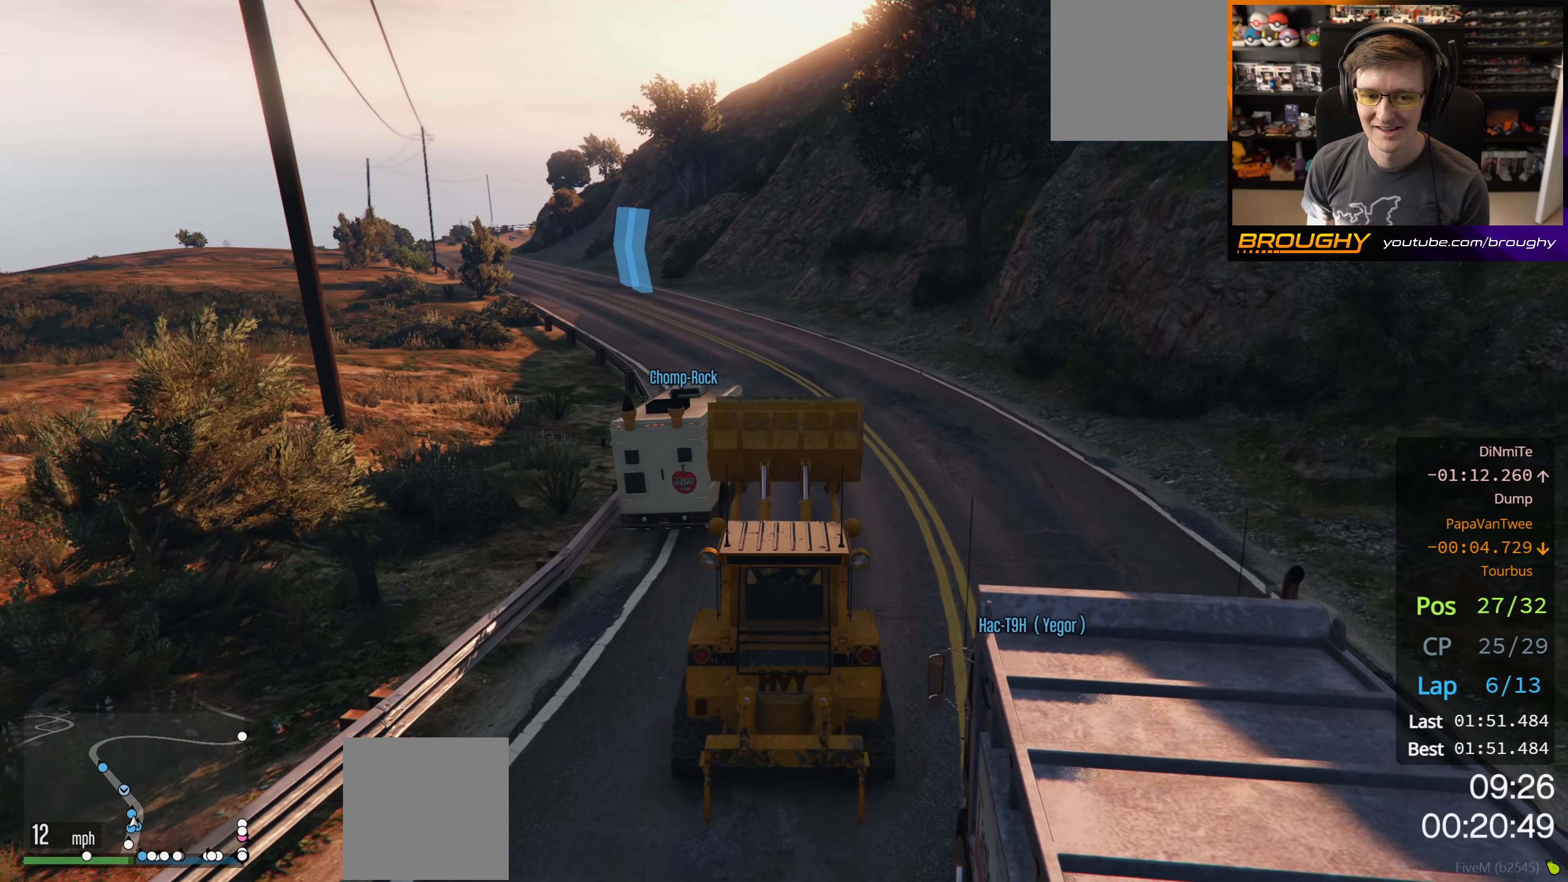
{"buttons": ["R2"], "left_stick": "center", "right_stick": "center", "events": []}
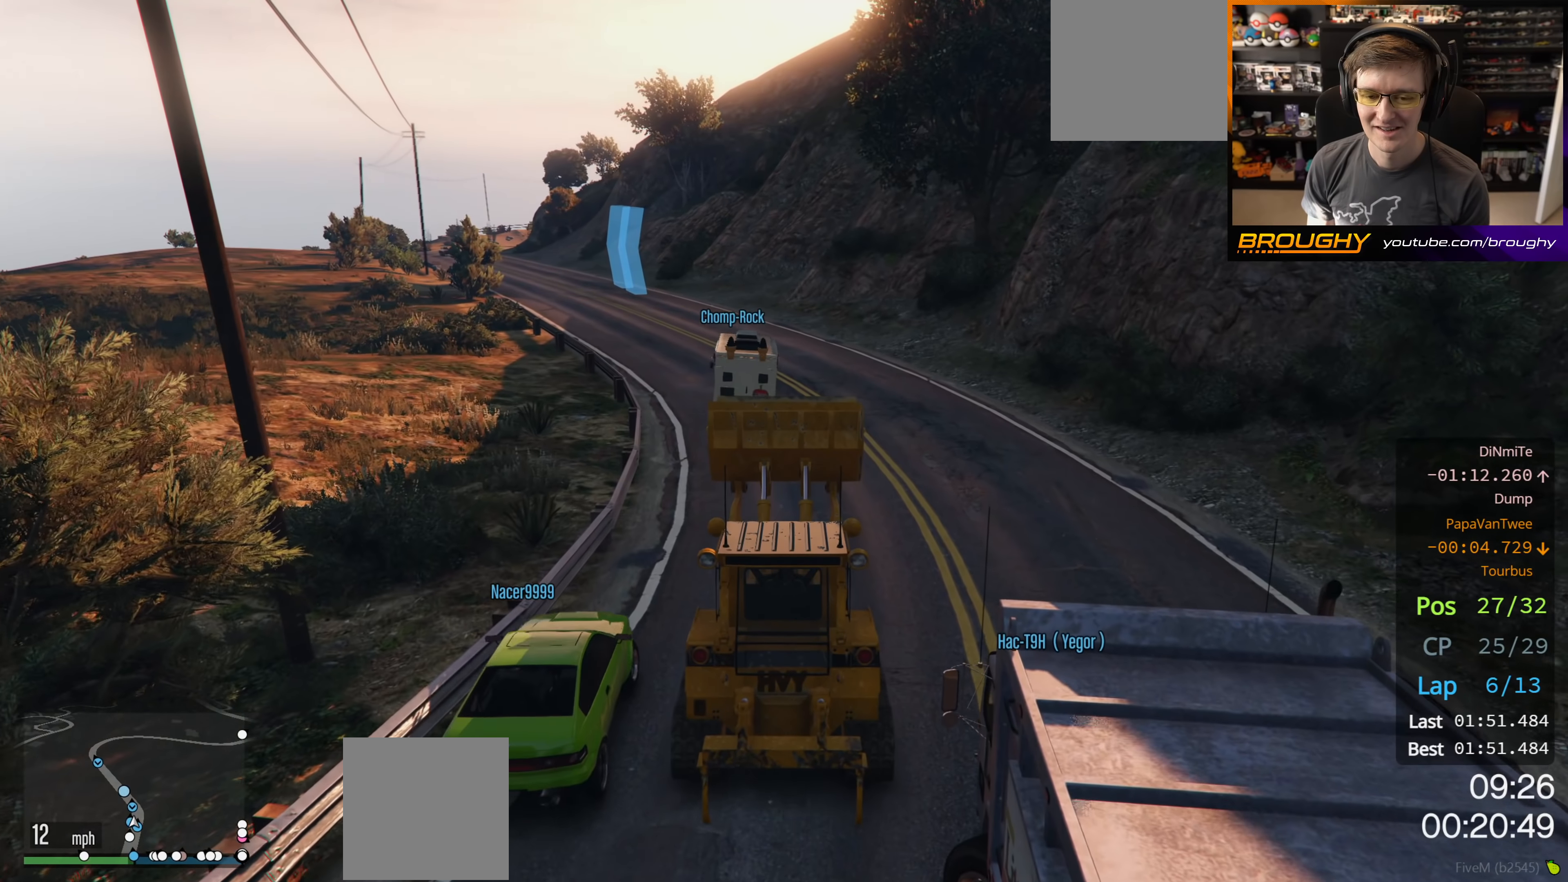
{"buttons": ["R2"], "left_stick": "center", "right_stick": "center", "events": []}
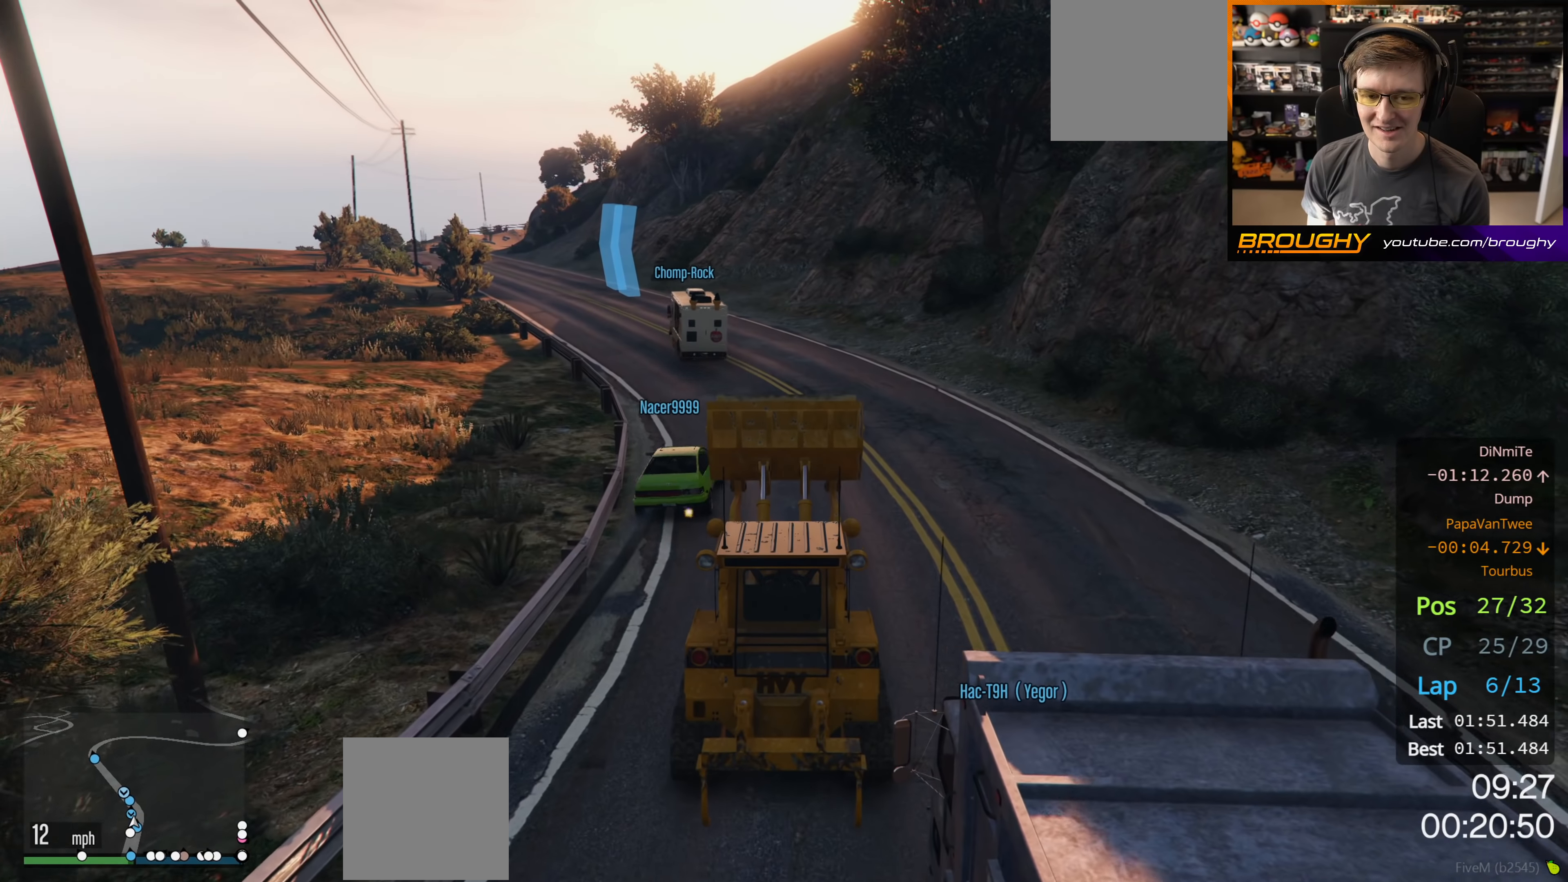
{"buttons": ["R2"], "left_stick": "center", "right_stick": "center", "events": [[300, "left_stick", "left"], [484, "left_stick", "center"]]}
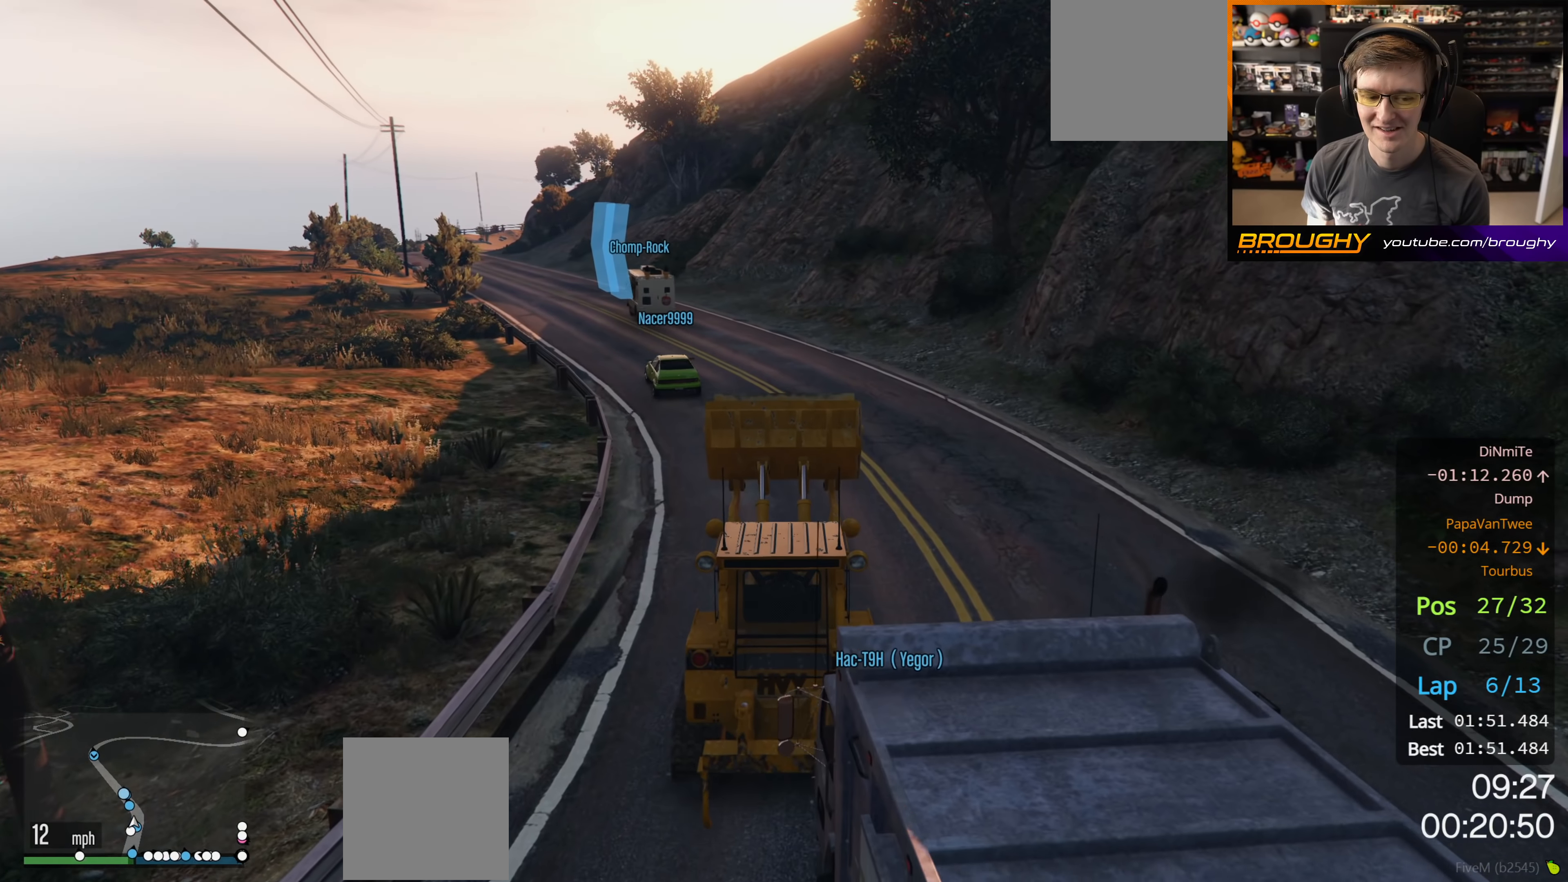
{"buttons": ["R2"], "left_stick": "center", "right_stick": "center", "events": []}
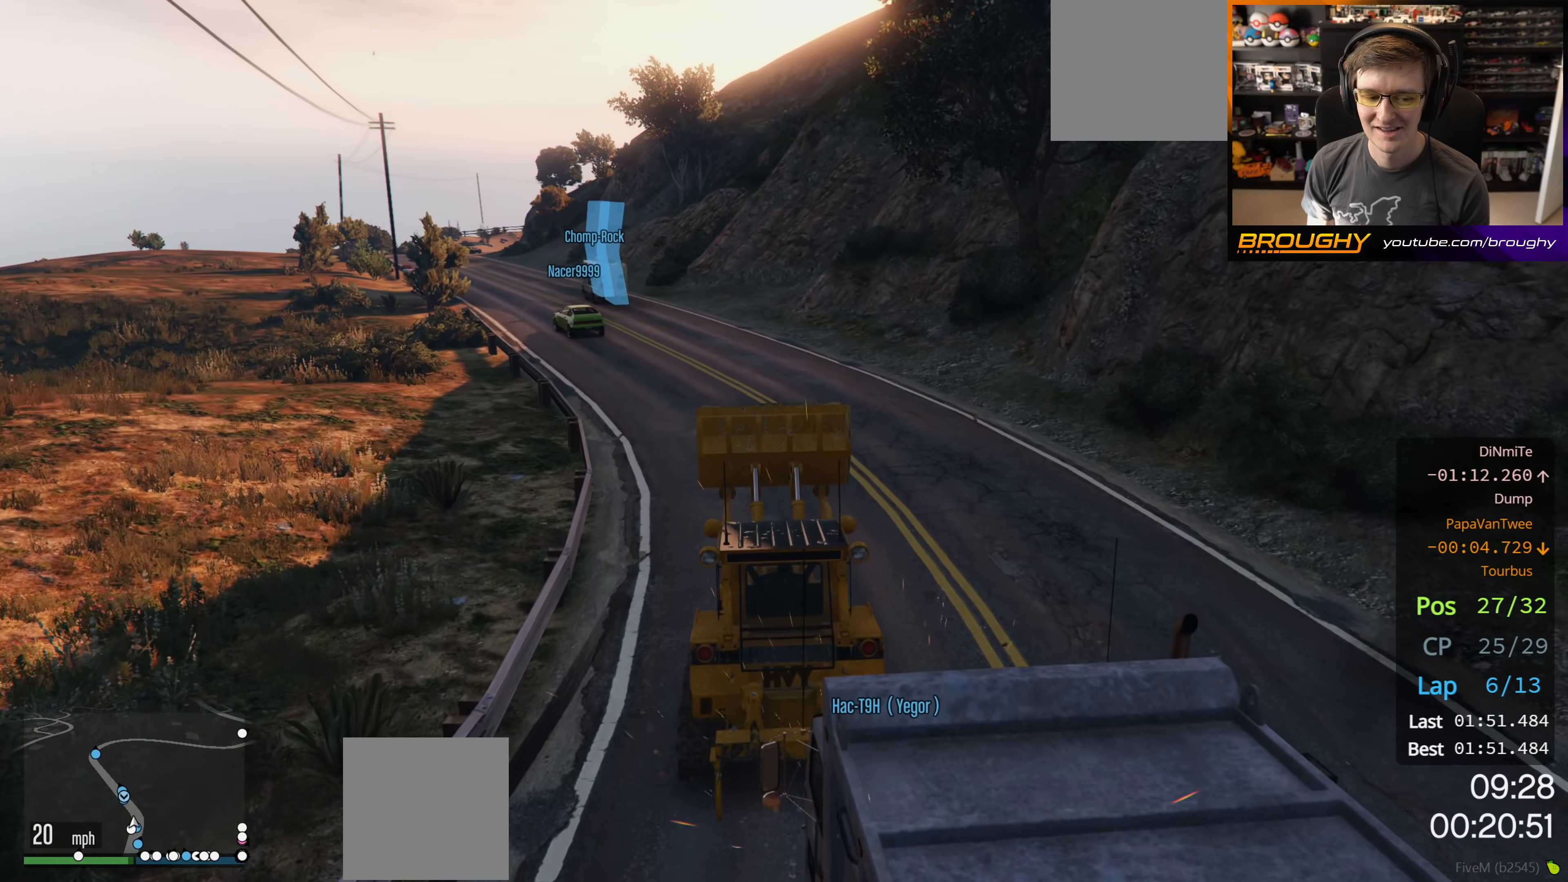
{"buttons": ["R2"], "left_stick": "center", "right_stick": "center", "events": [[17, "left_stick", "up-left"], [167, "left_stick", "center"]]}
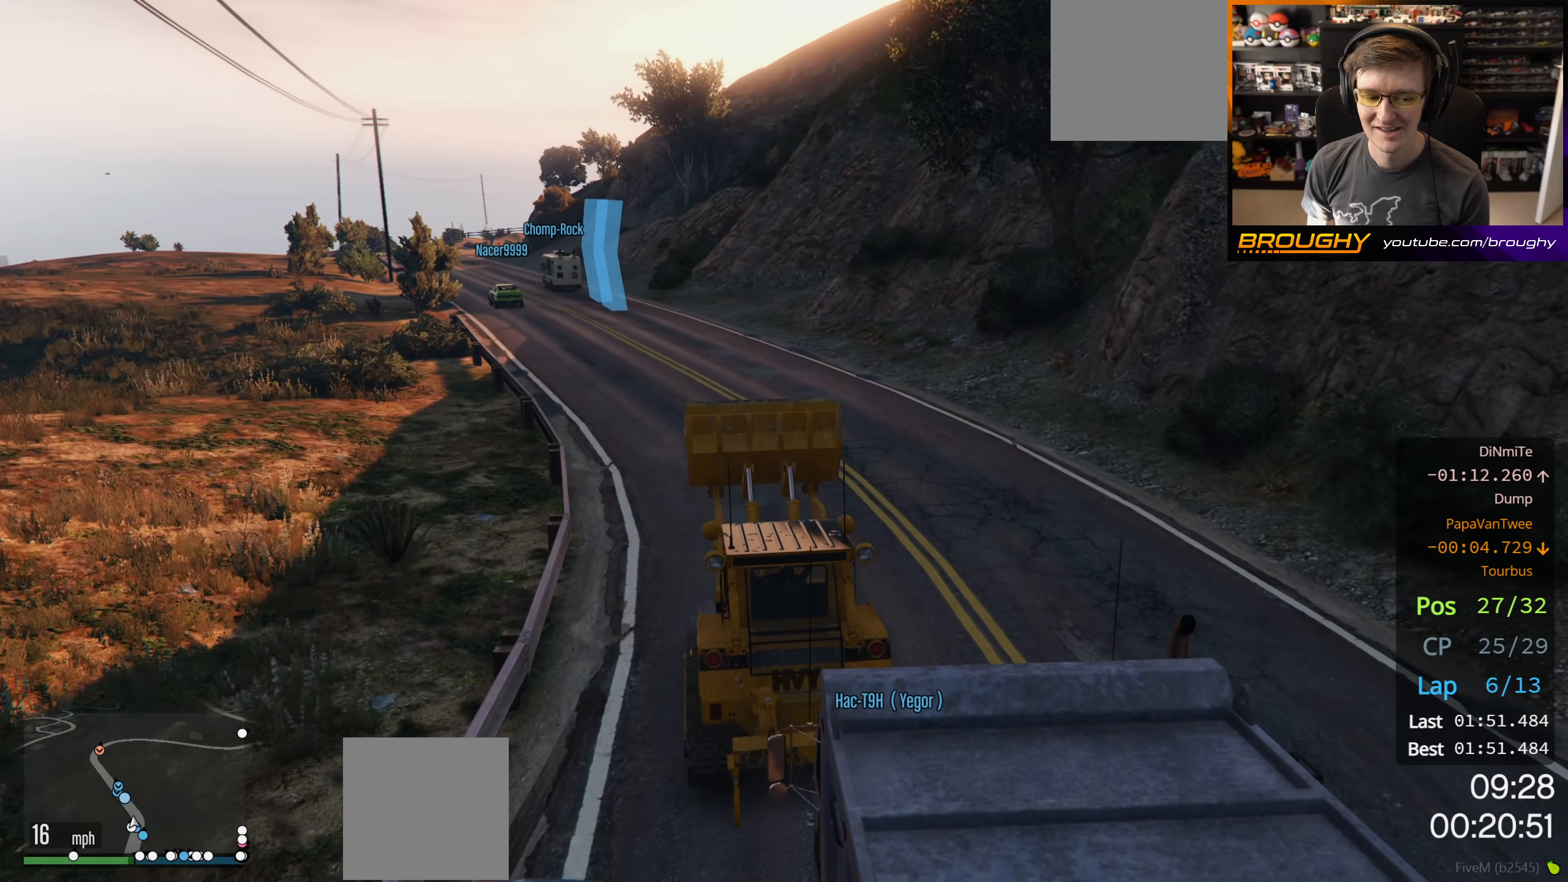
{"buttons": ["R2"], "left_stick": "right", "right_stick": "center", "events": [[417, "left_stick", "right"]]}
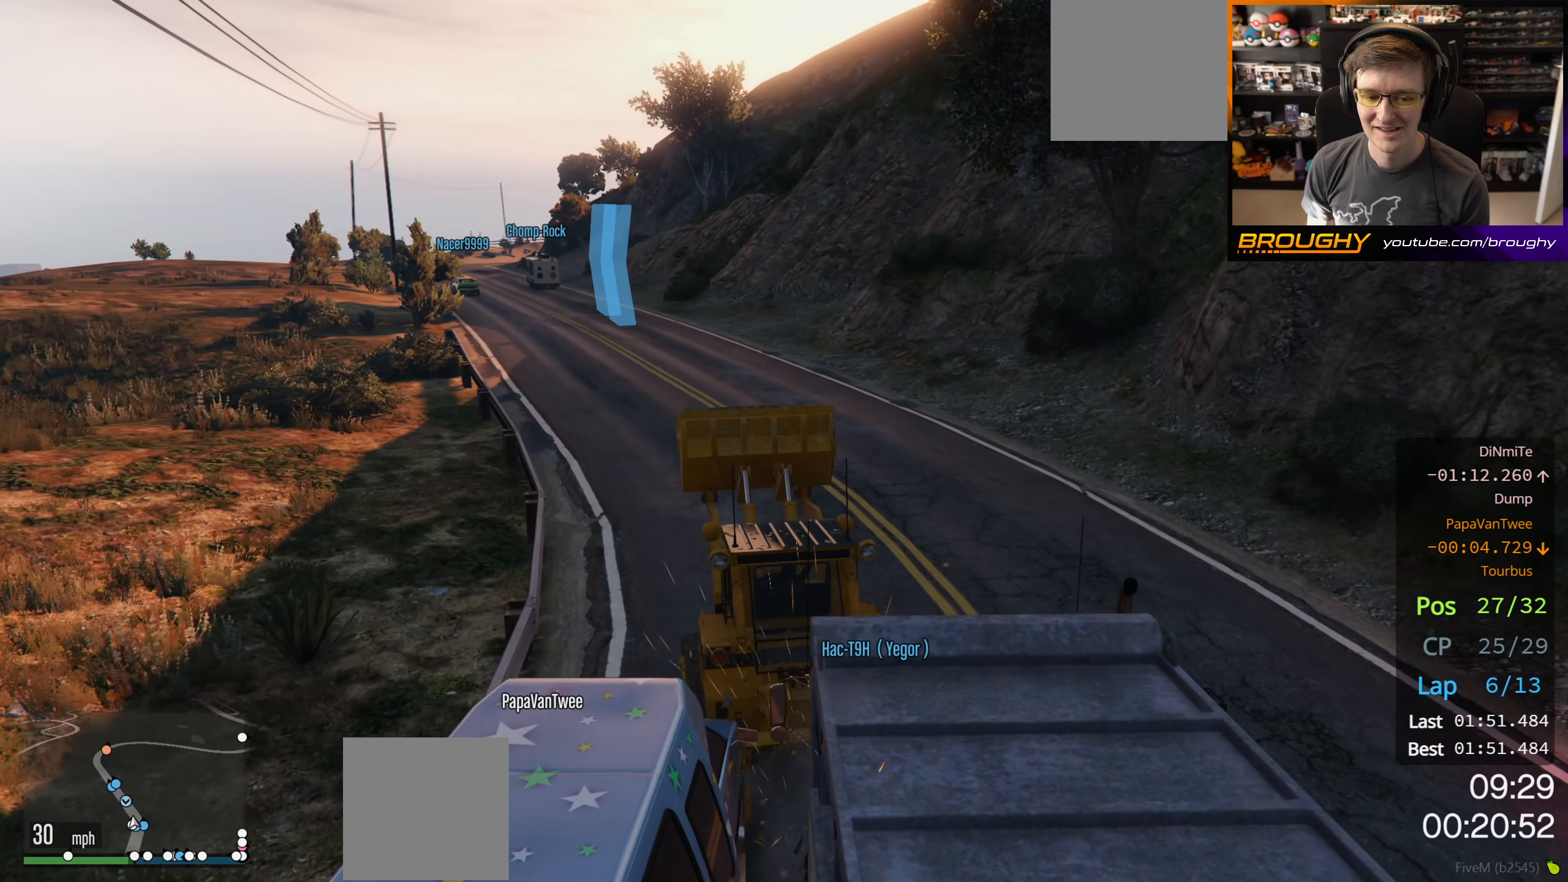
{"buttons": ["R2"], "left_stick": "up-left", "right_stick": "center", "events": [[100, "left_stick", "center"], [317, "left_stick", "left"], [367, "left_stick", "up-left"]]}
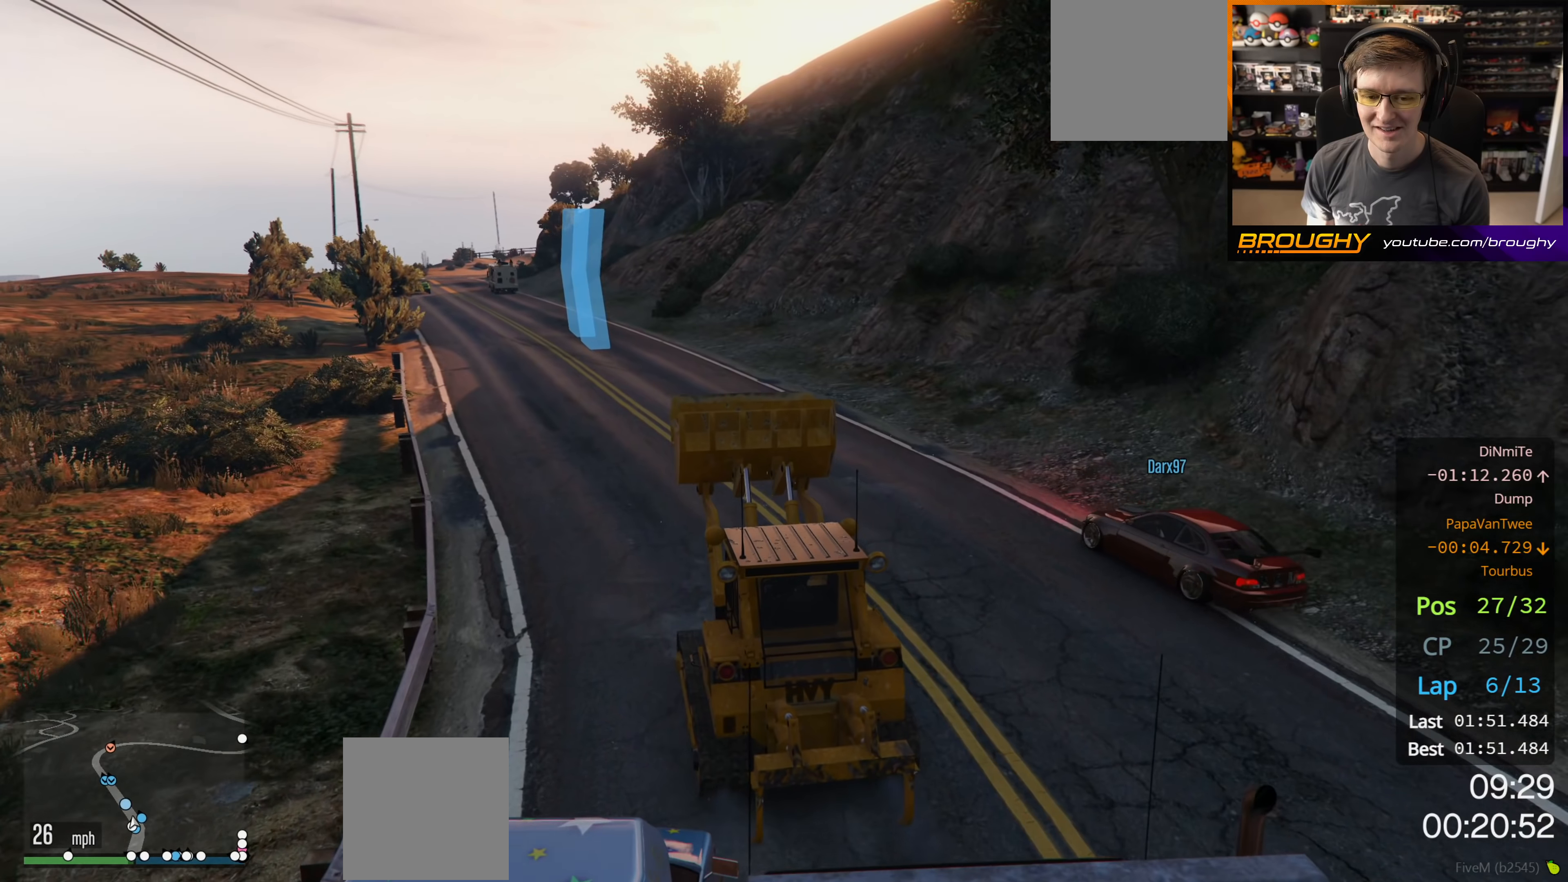
{"buttons": ["R2"], "left_stick": "center", "right_stick": "center", "events": [[17, "left_stick", "center"], [84, "left_stick", "left"], [134, "left_stick", "up-left"], [234, "left_stick", "center"]]}
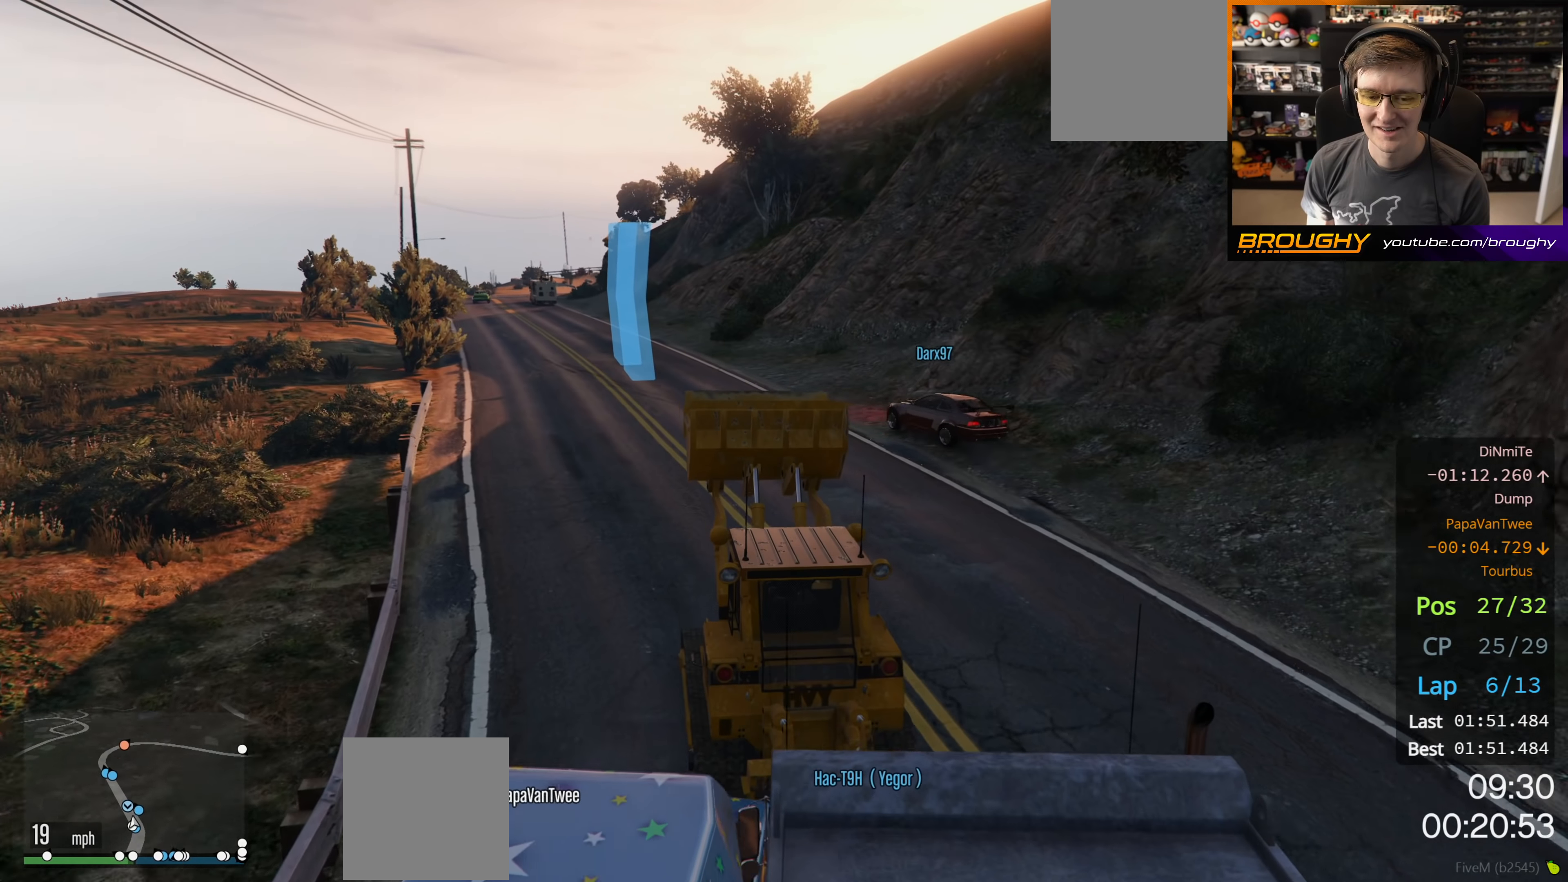
{"buttons": ["R2"], "left_stick": "up-left", "right_stick": "center", "events": [[350, "left_stick", "up-left"]]}
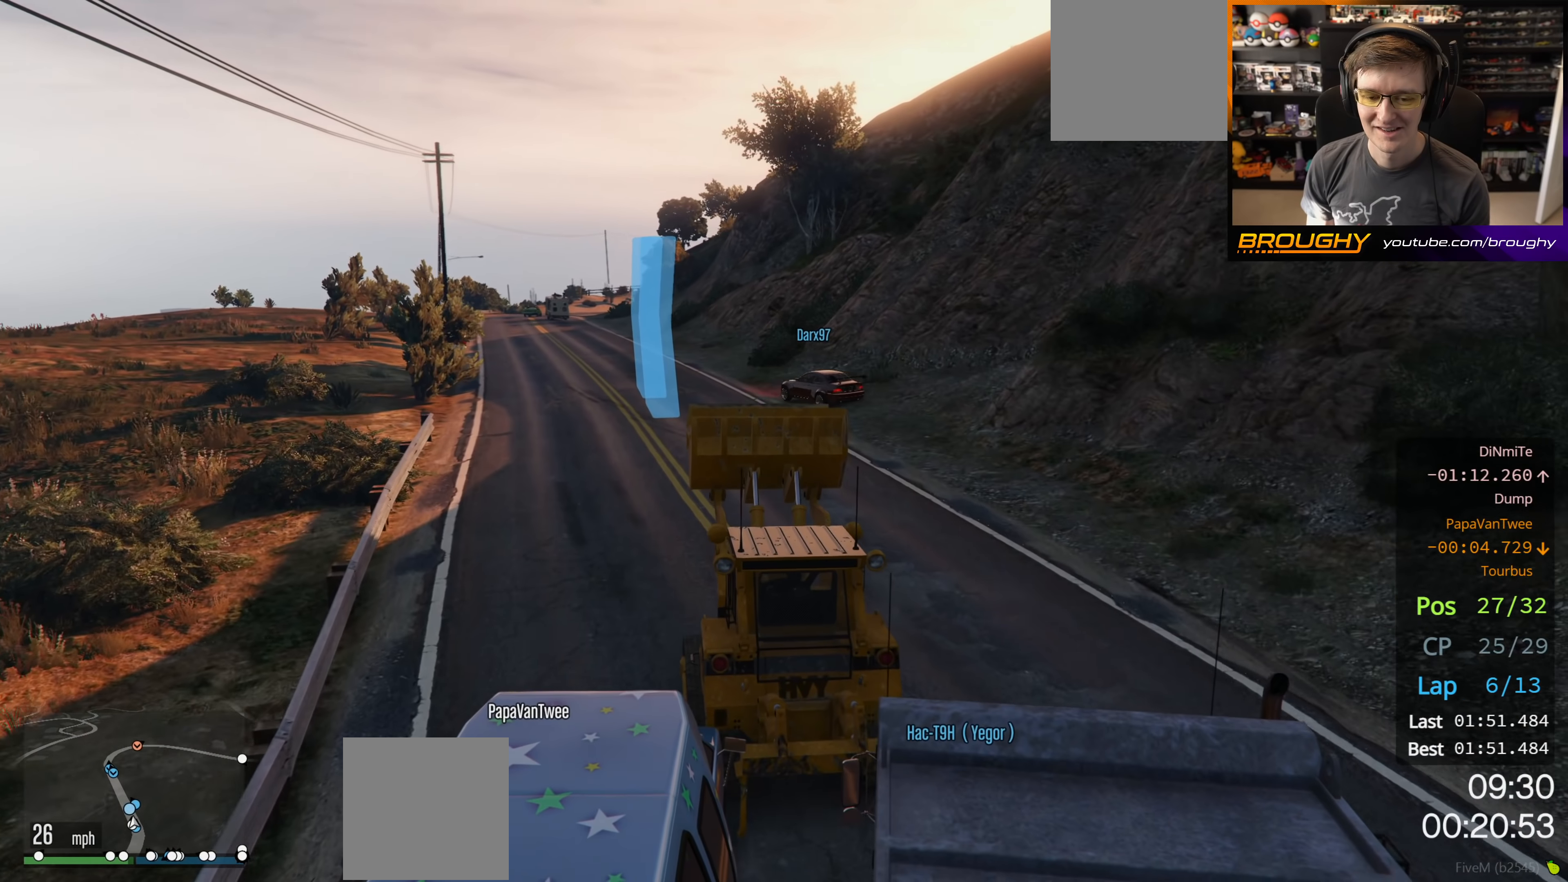
{"buttons": ["R2"], "left_stick": "left", "right_stick": "center", "events": [[234, "left_stick", "center"], [400, "left_stick", "left"]]}
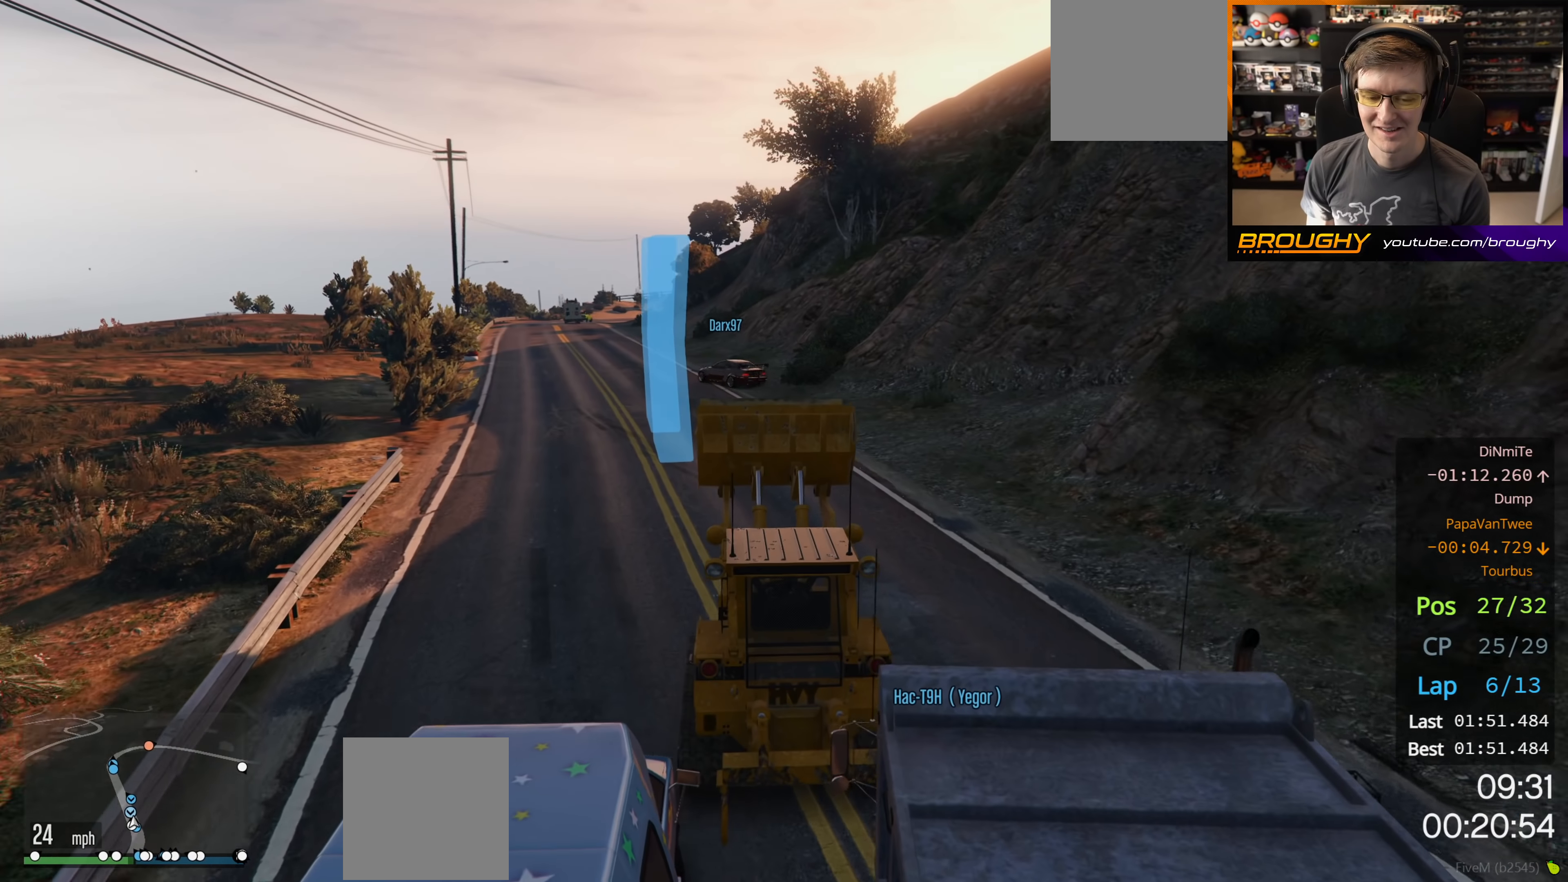
{"buttons": ["R2"], "left_stick": "center", "right_stick": "center", "events": [[100, "left_stick", "center"], [250, "left_stick", "left"], [334, "left_stick", "up-left"], [450, "left_stick", "center"]]}
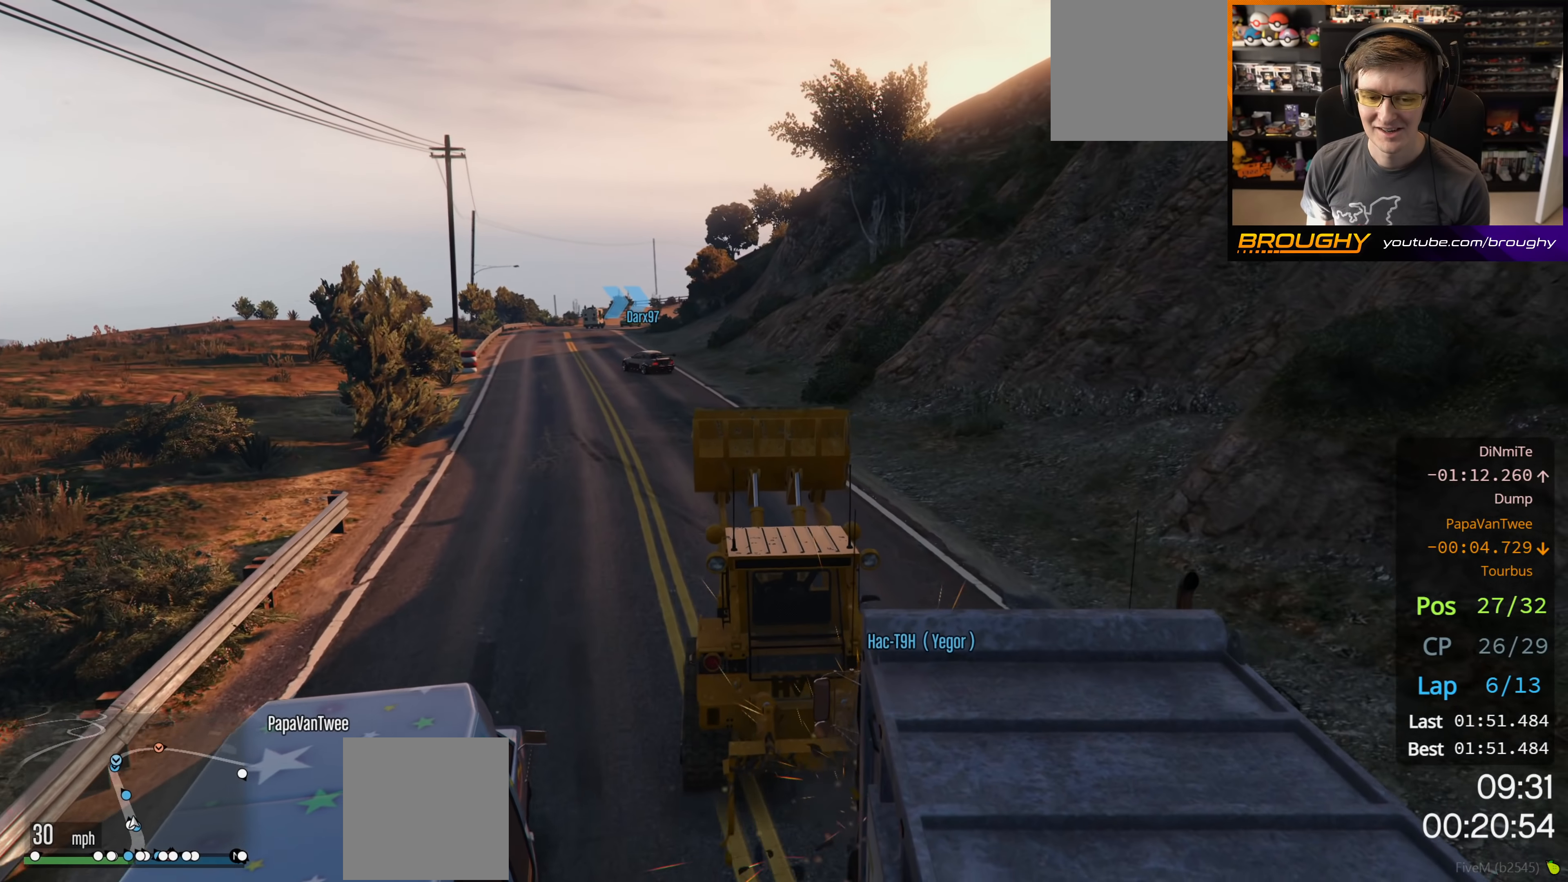
{"buttons": ["R2"], "left_stick": "center", "right_stick": "center", "events": [[234, "left_stick", "up-left"], [367, "left_stick", "center"]]}
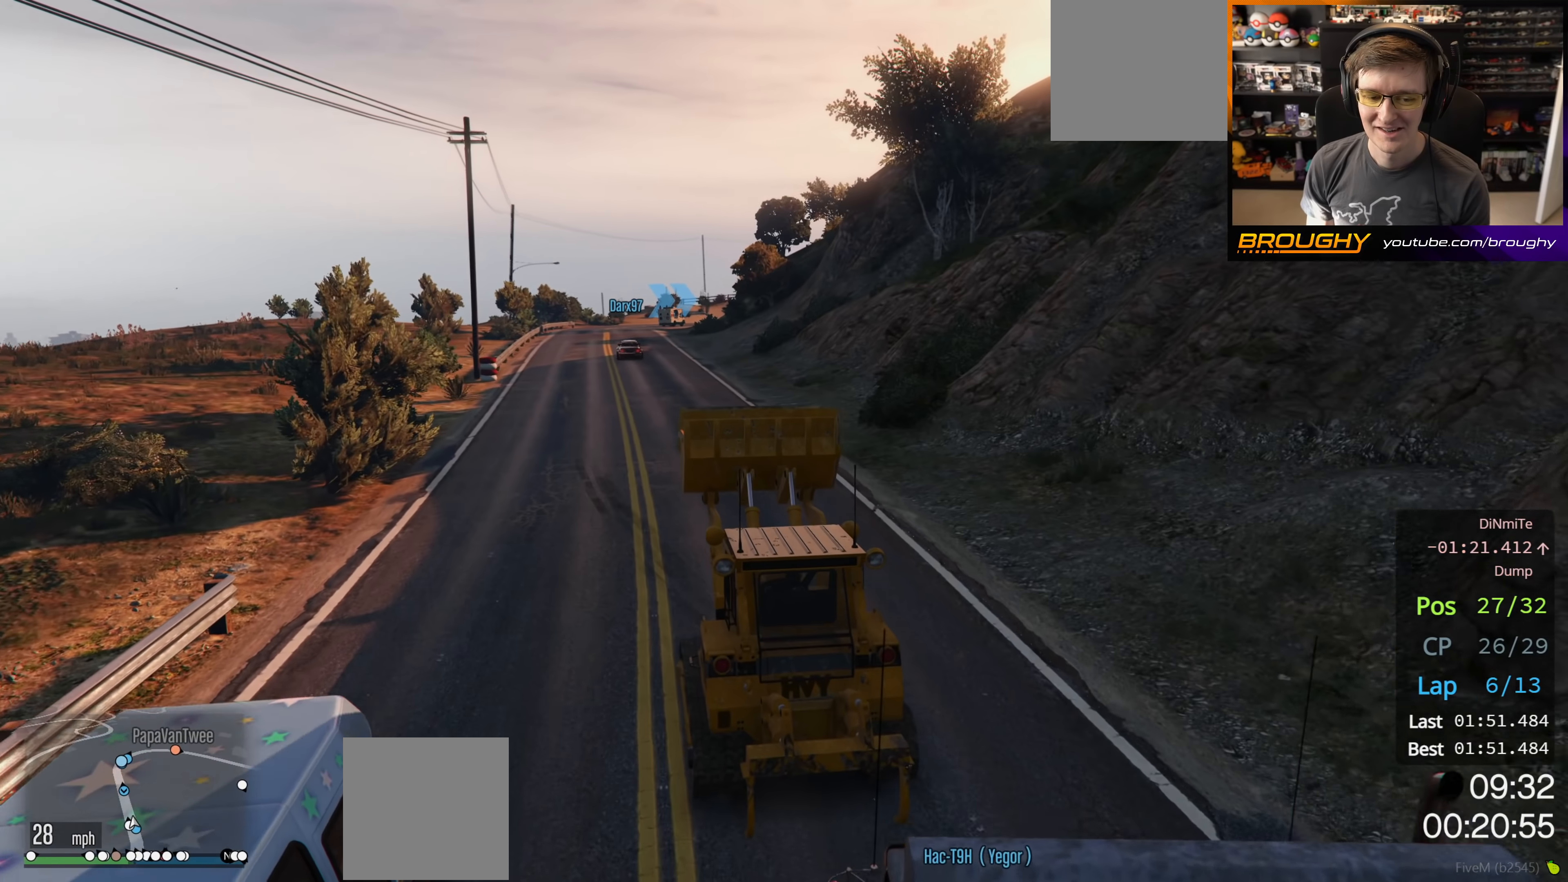
{"buttons": ["R2"], "left_stick": "center", "right_stick": "center", "events": []}
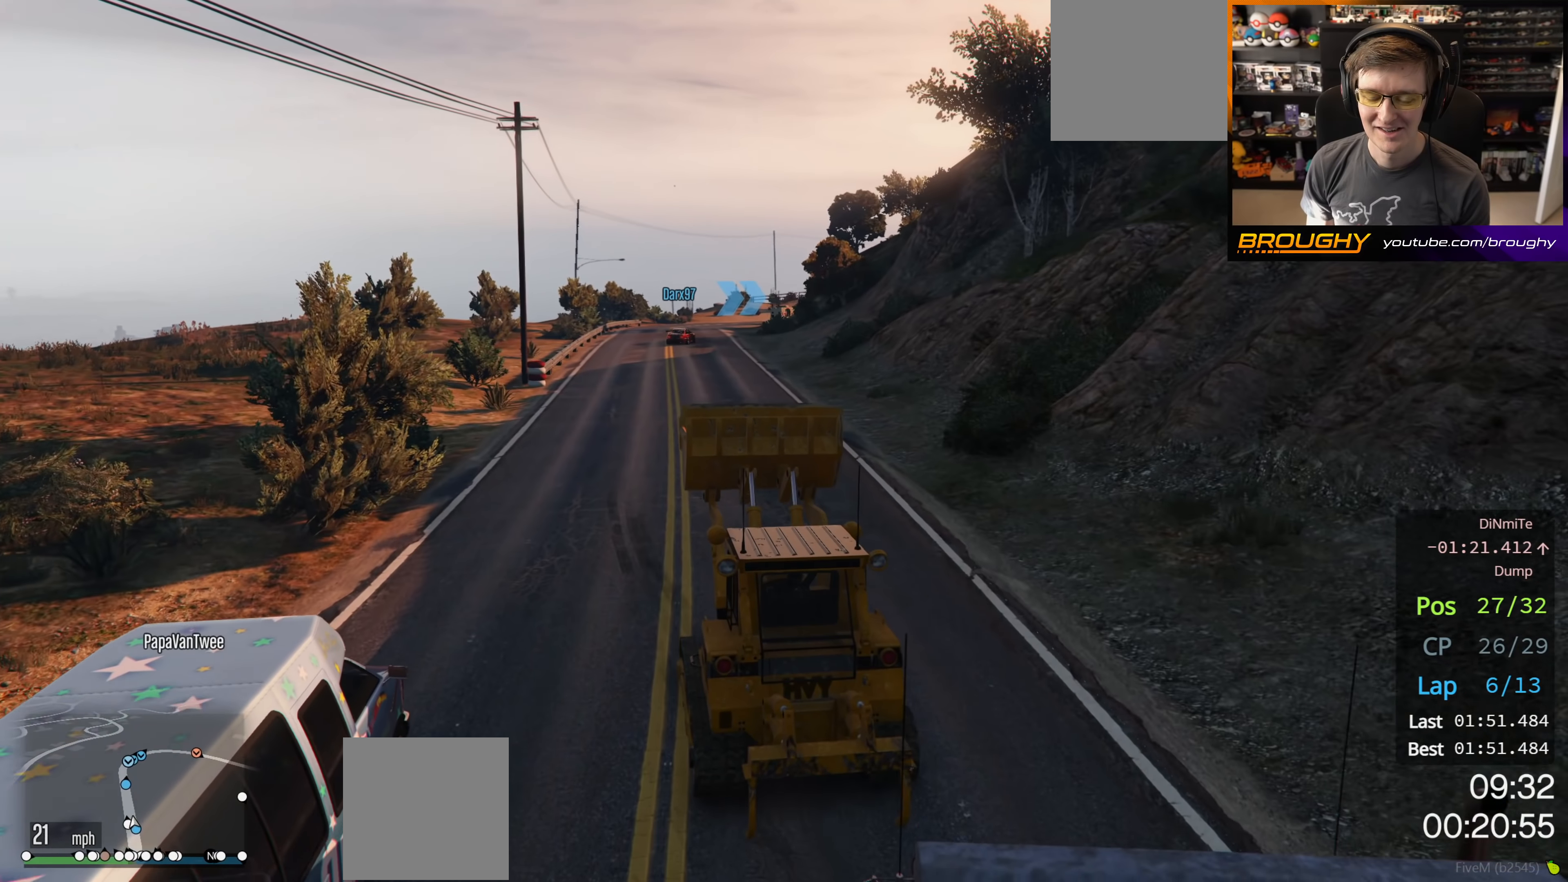
{"buttons": ["R2"], "left_stick": "left", "right_stick": "center", "events": [[167, "left_stick", "right"], [317, "left_stick", "center"], [500, "left_stick", "left"]]}
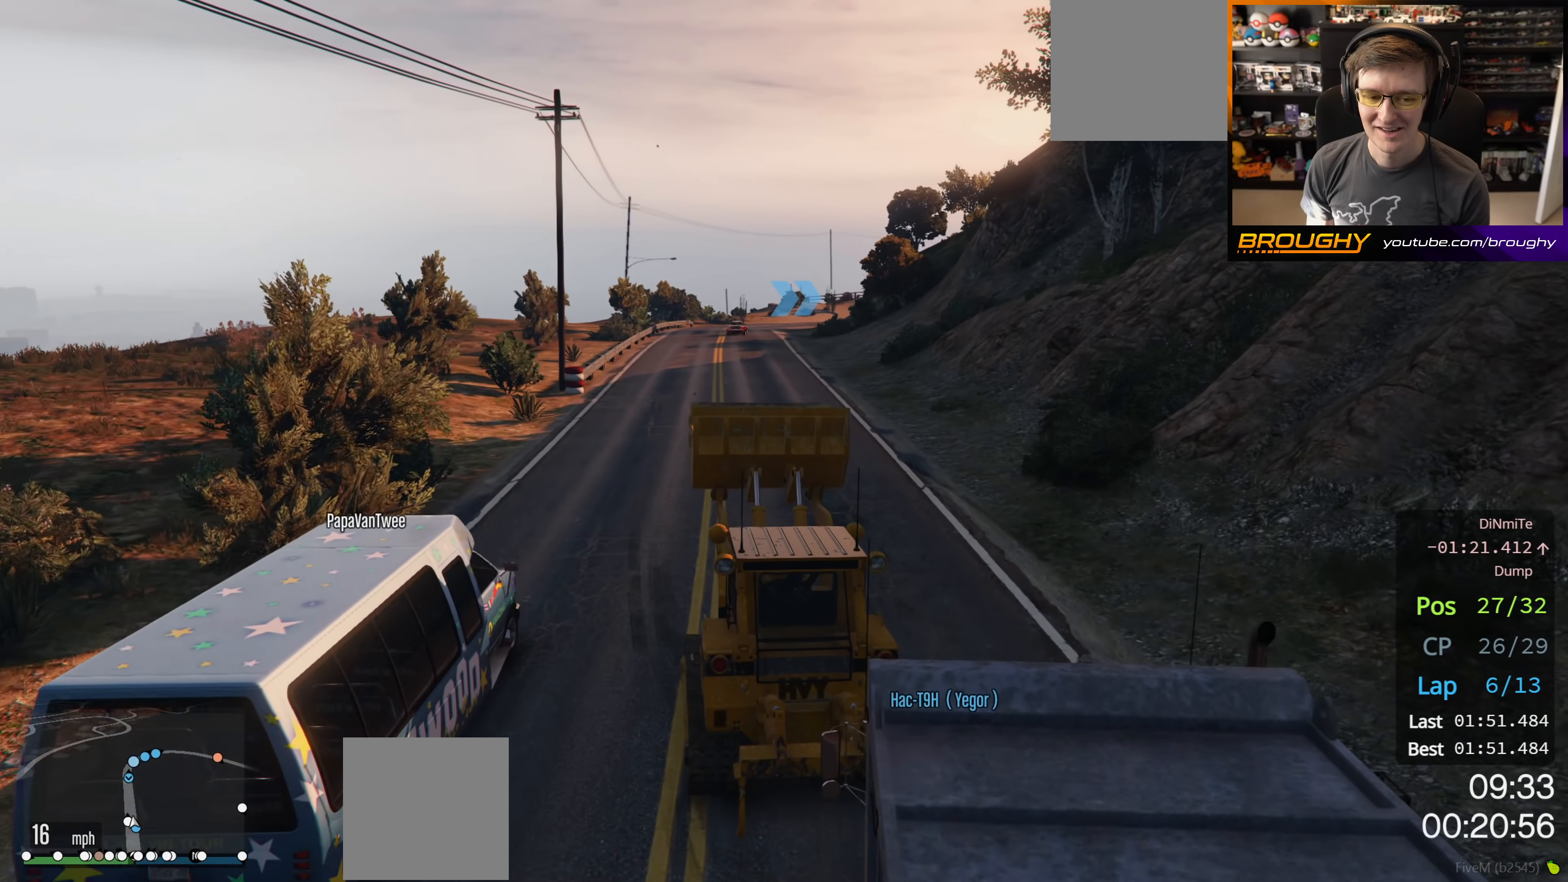
{"buttons": ["R2"], "left_stick": "right", "right_stick": "center", "events": [[100, "left_stick", "center"], [417, "left_stick", "right"]]}
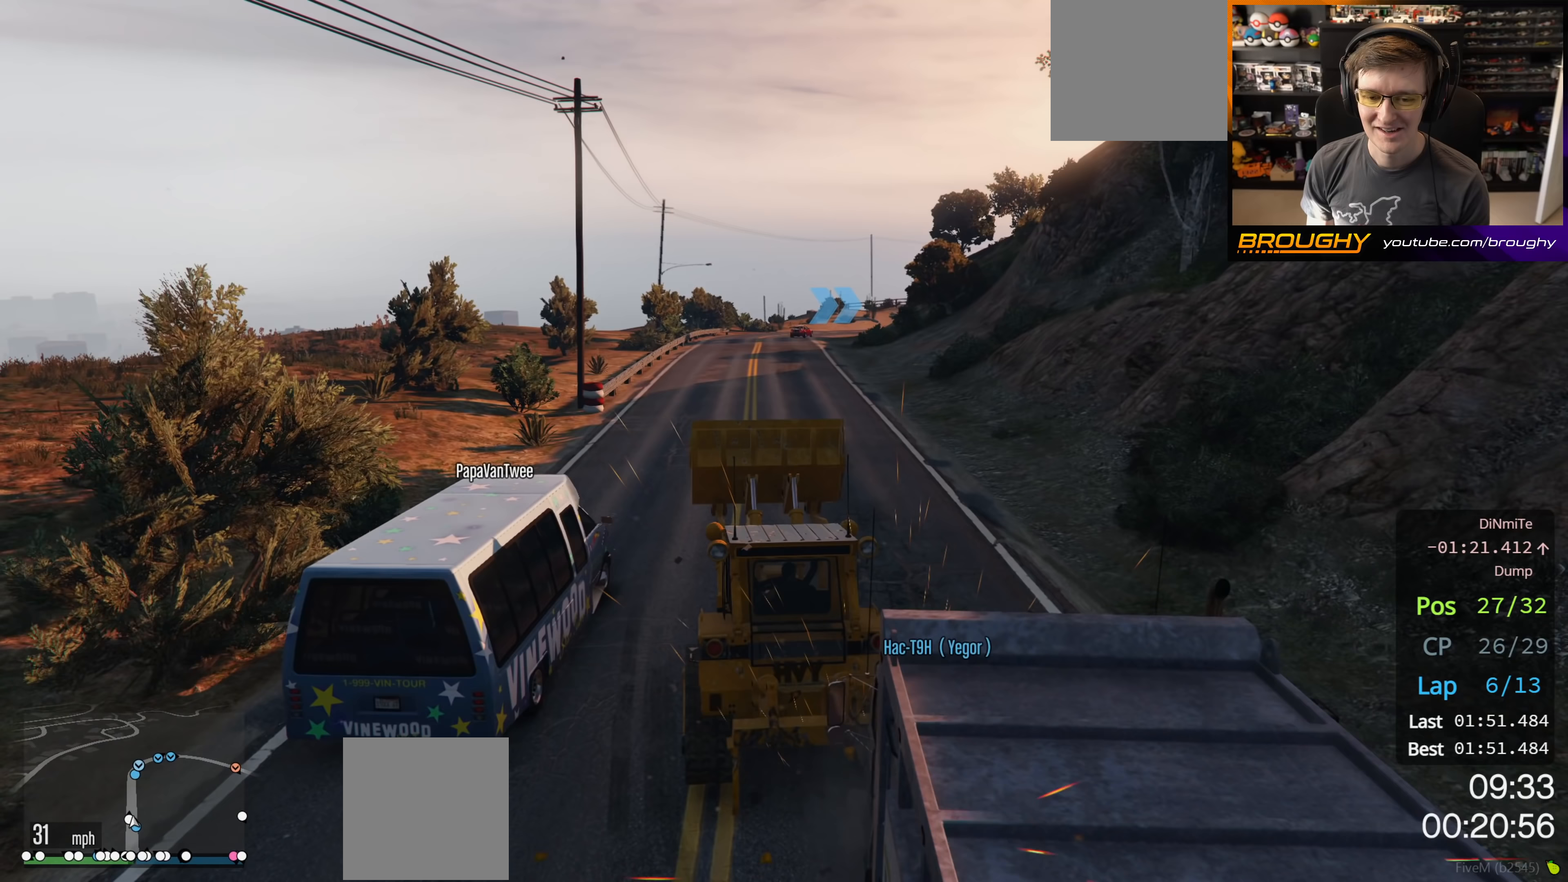
{"buttons": ["R2"], "left_stick": "right", "right_stick": "center", "events": [[150, "left_stick", "center"], [350, "left_stick", "right"]]}
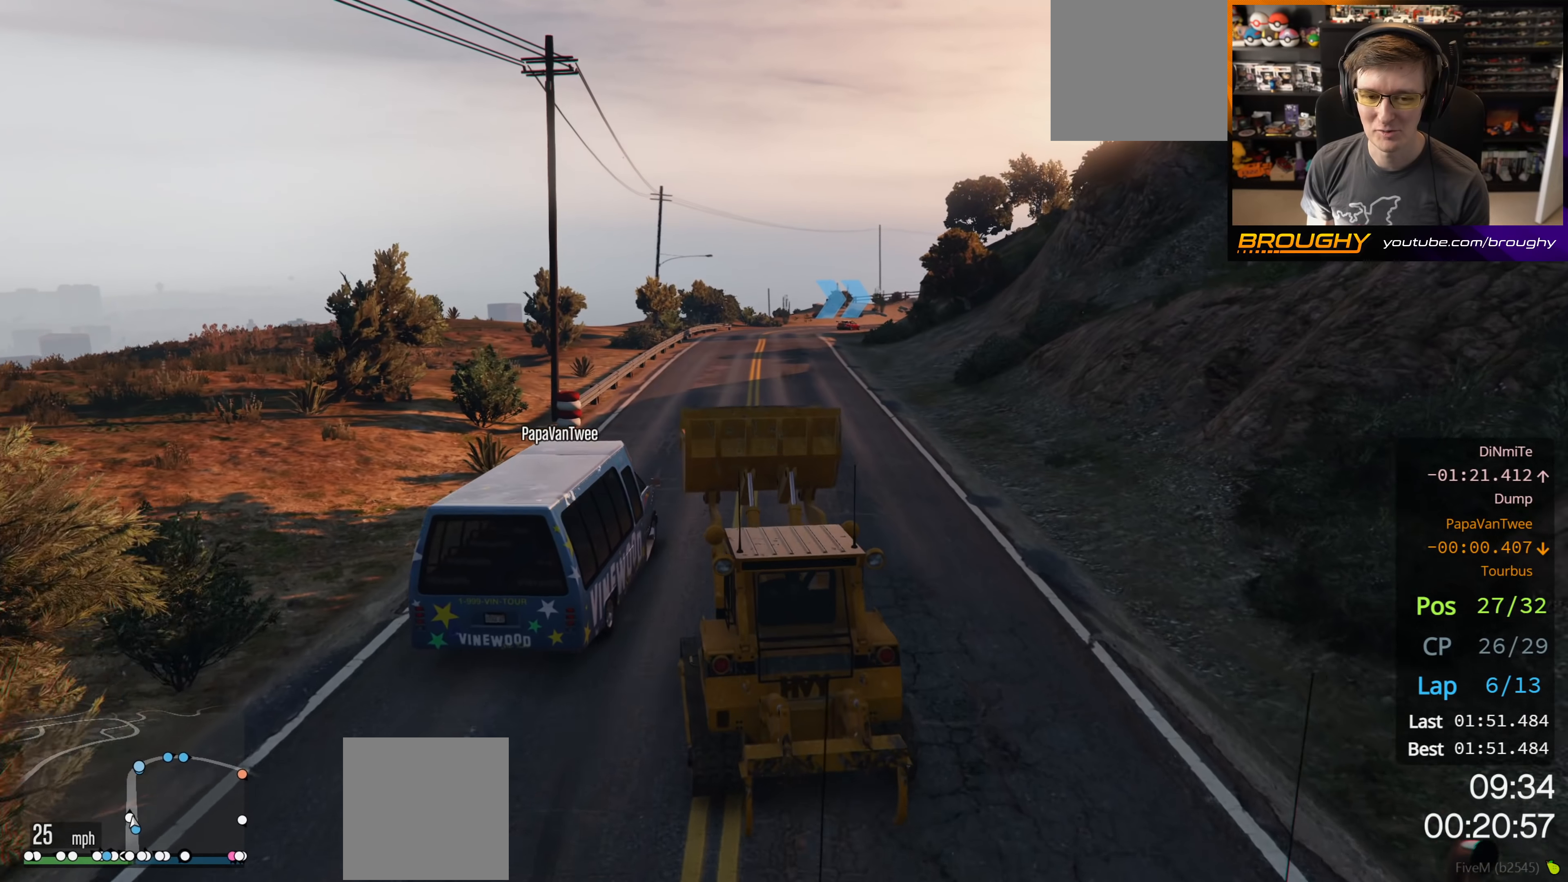
{"buttons": ["R2"], "left_stick": "down-right", "right_stick": "center", "events": [[17, "left_stick", "center"], [367, "left_stick", "right"], [467, "left_stick", "down-right"]]}
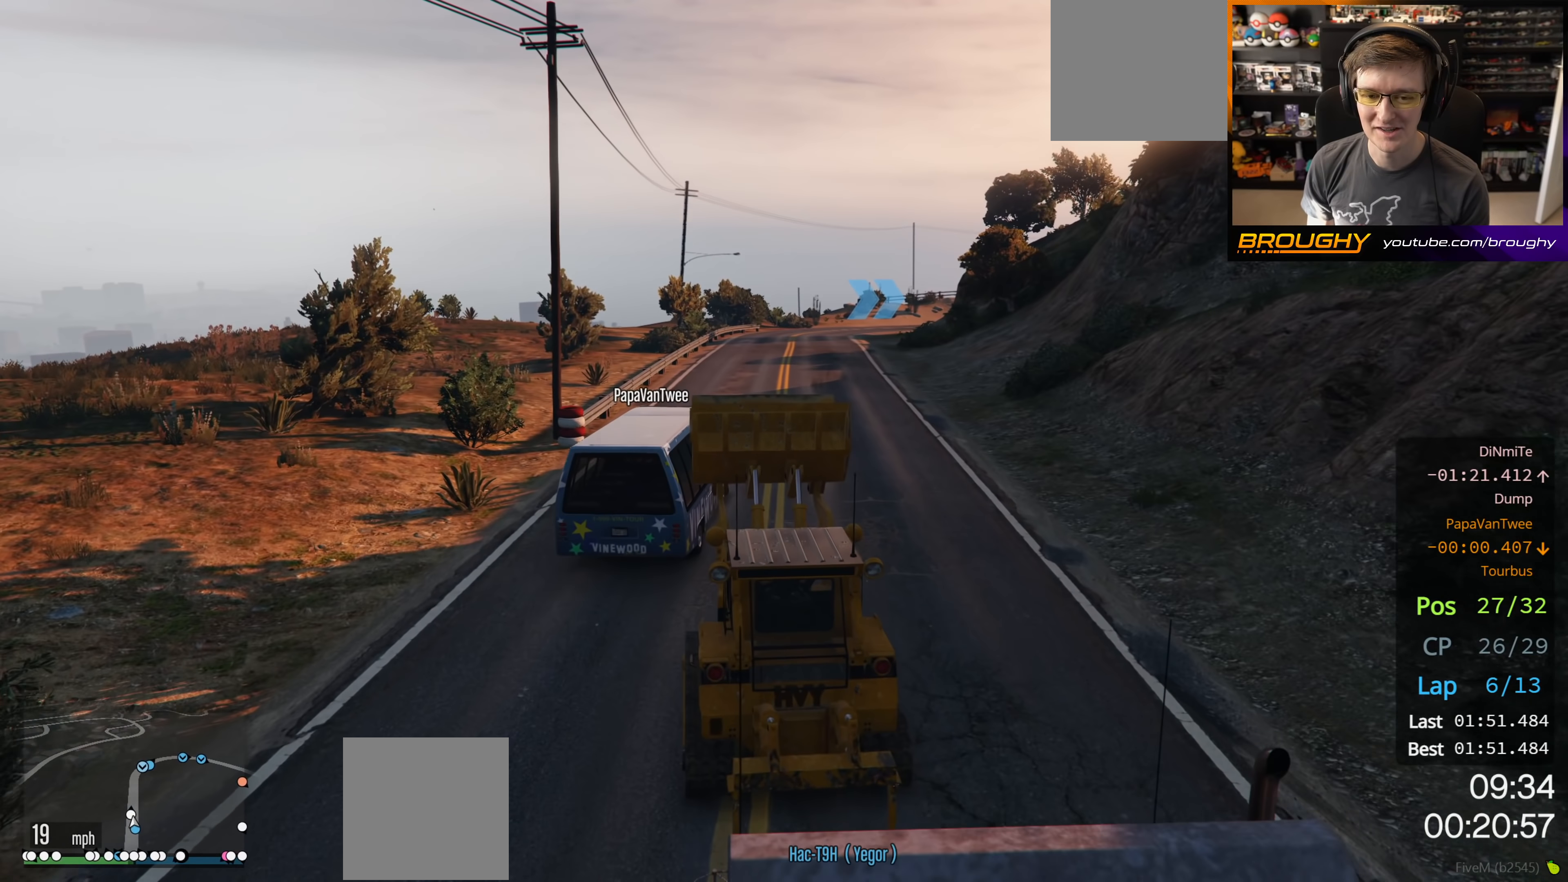
{"buttons": ["R2"], "left_stick": "center", "right_stick": "center", "events": [[83, "left_stick", "center"]]}
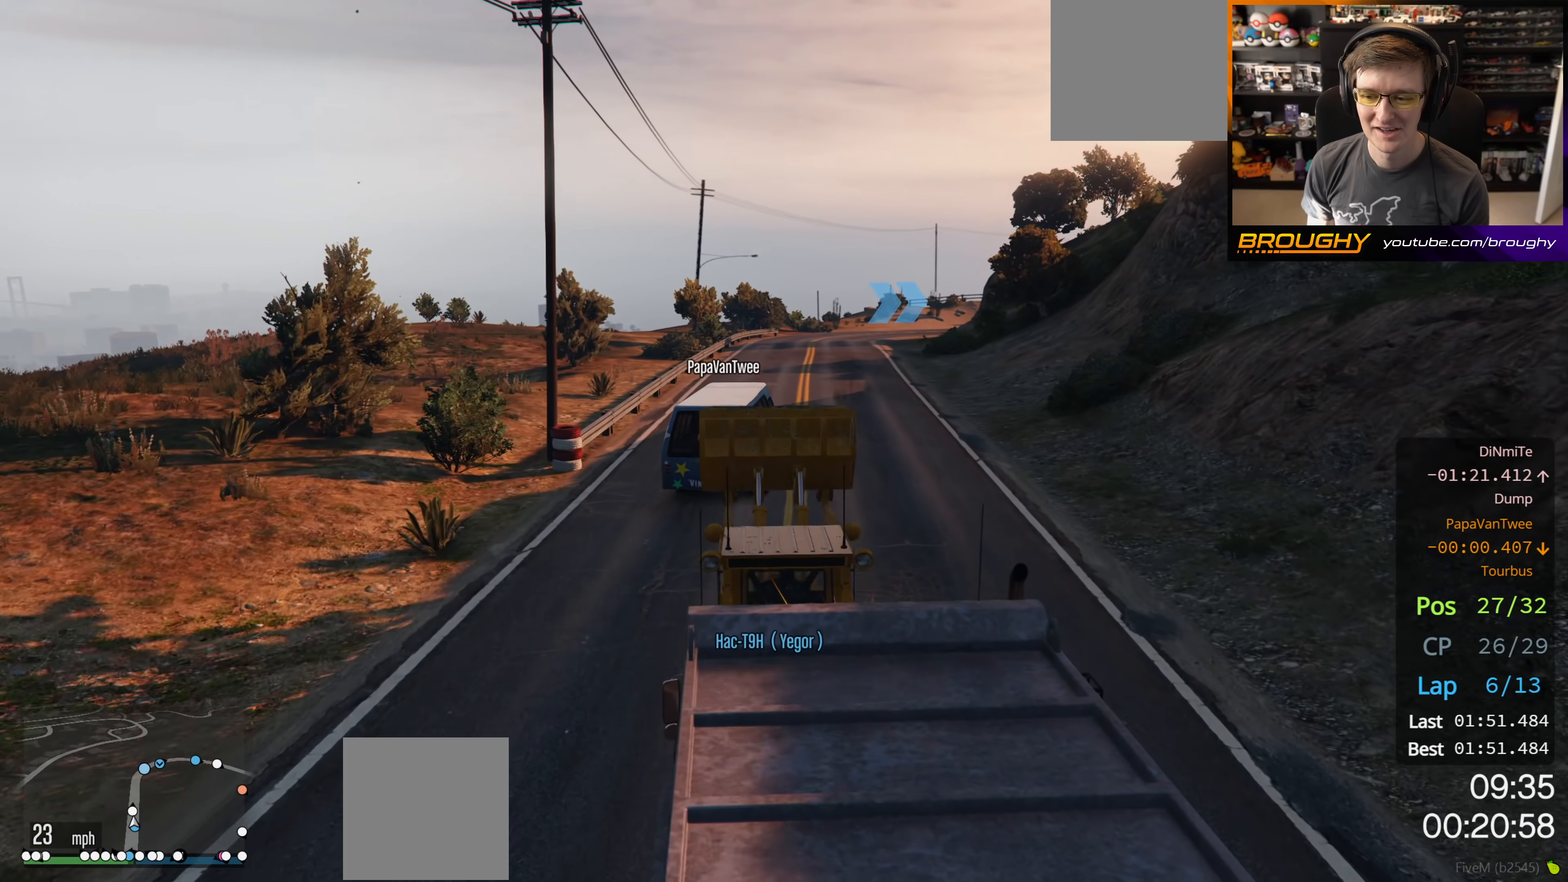
{"buttons": ["R2"], "left_stick": "center", "right_stick": "center", "events": []}
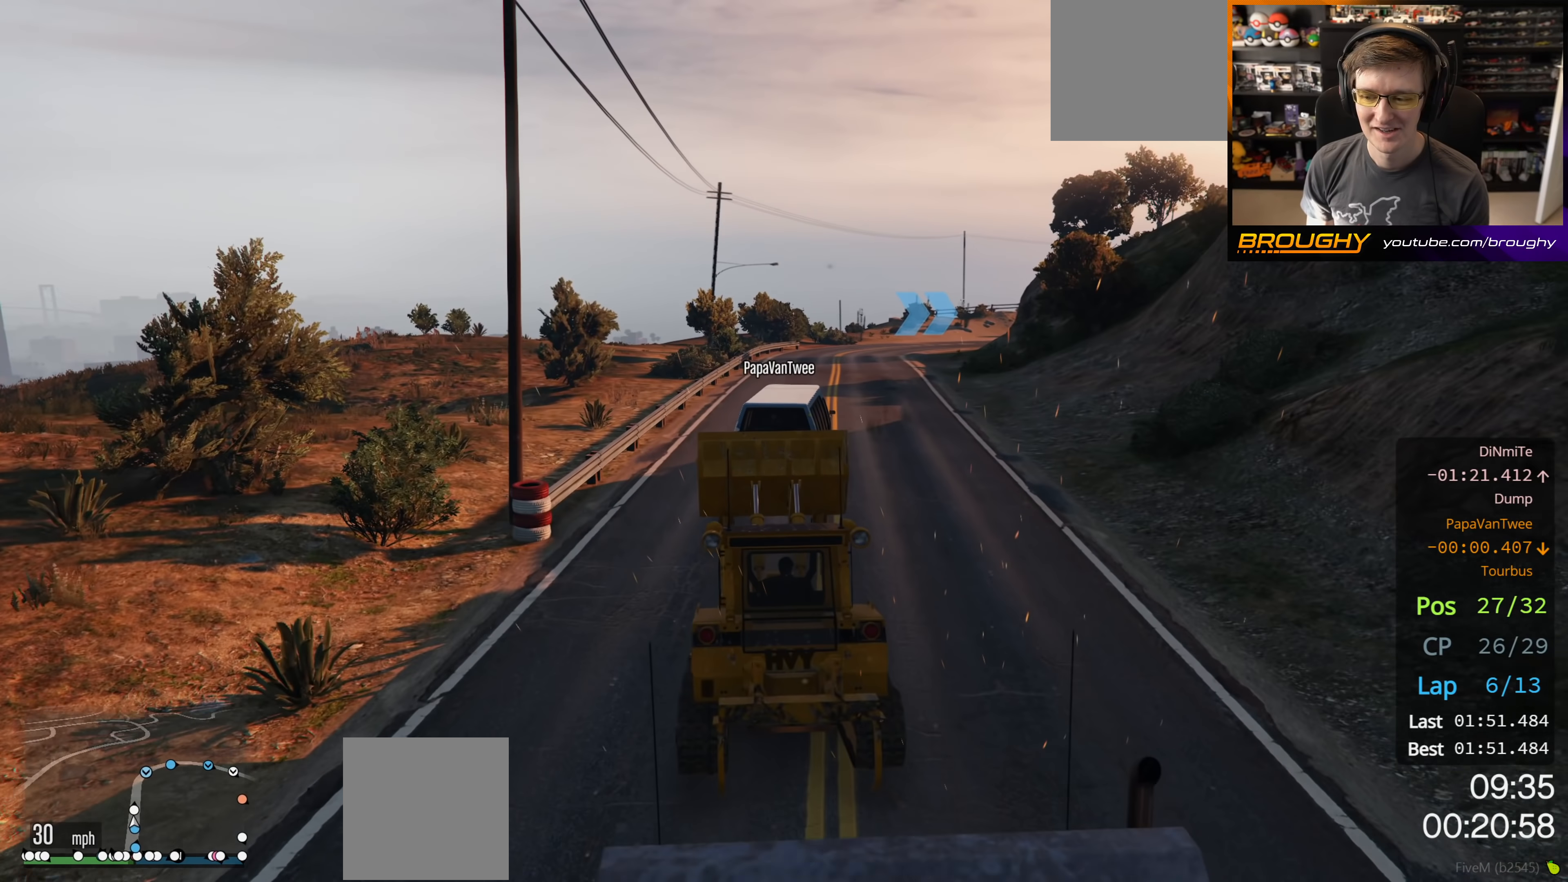
{"buttons": ["R2"], "left_stick": "right", "right_stick": "center", "events": [[317, "left_stick", "right"]]}